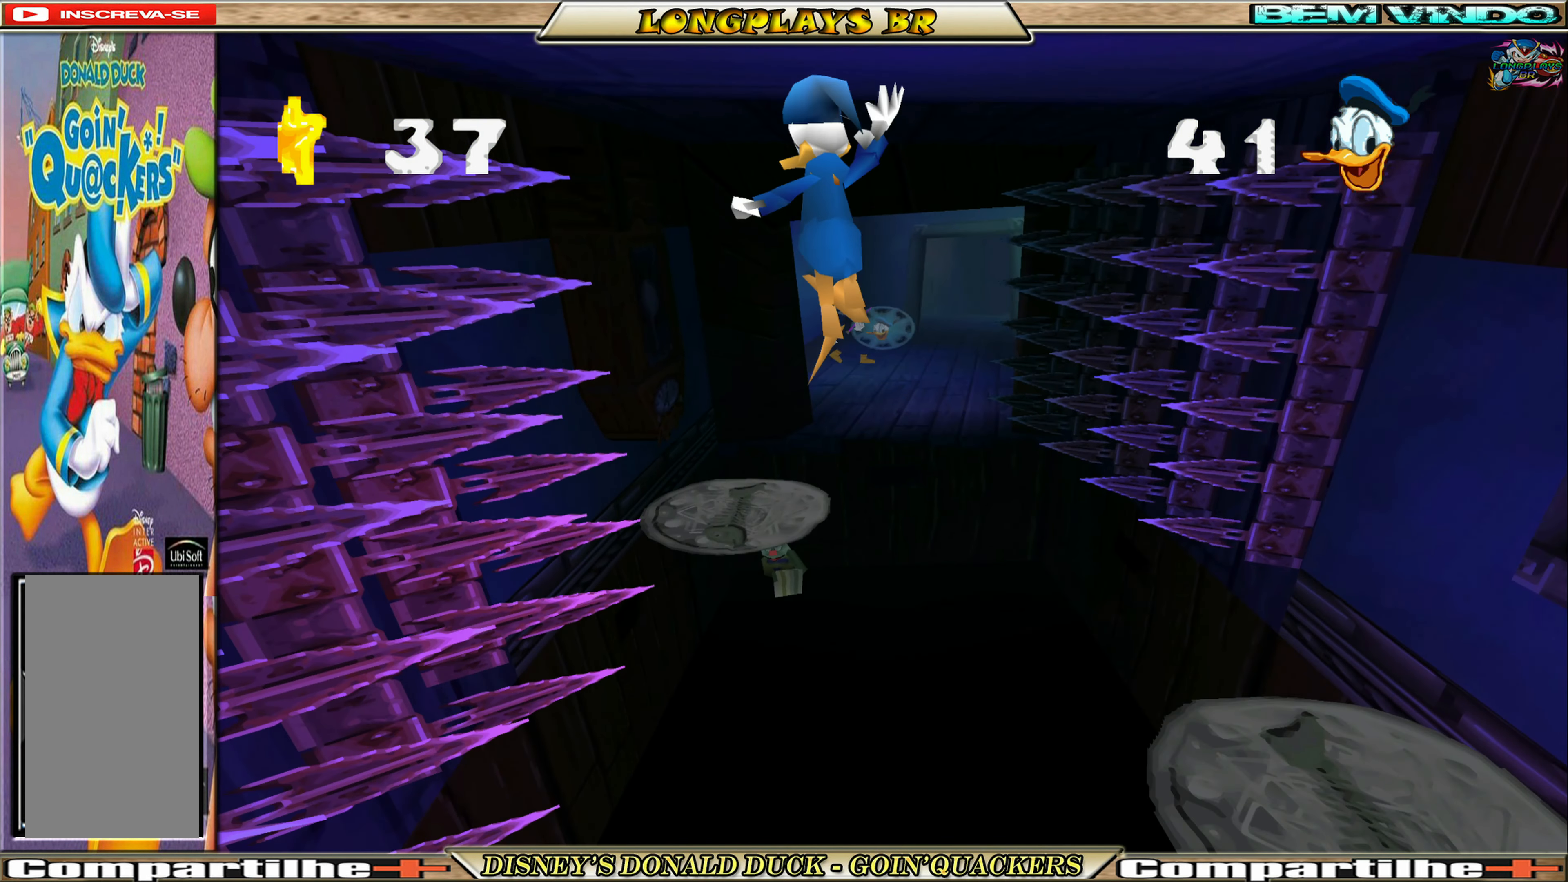
Gameplay with a controller (Xbox layout); each line is a JSON object with the inputs held at the frame after it. "events" lists button and stick changes between this image and that frame as [ms after this image, input, new state], when the widget could be followed in between. Not read: L3 R3 right_stick.
{"buttons": [], "left_stick": "center", "events": [[134, "DPAD_LEFT", "up"], [450, "DPAD_UP", "up"]]}
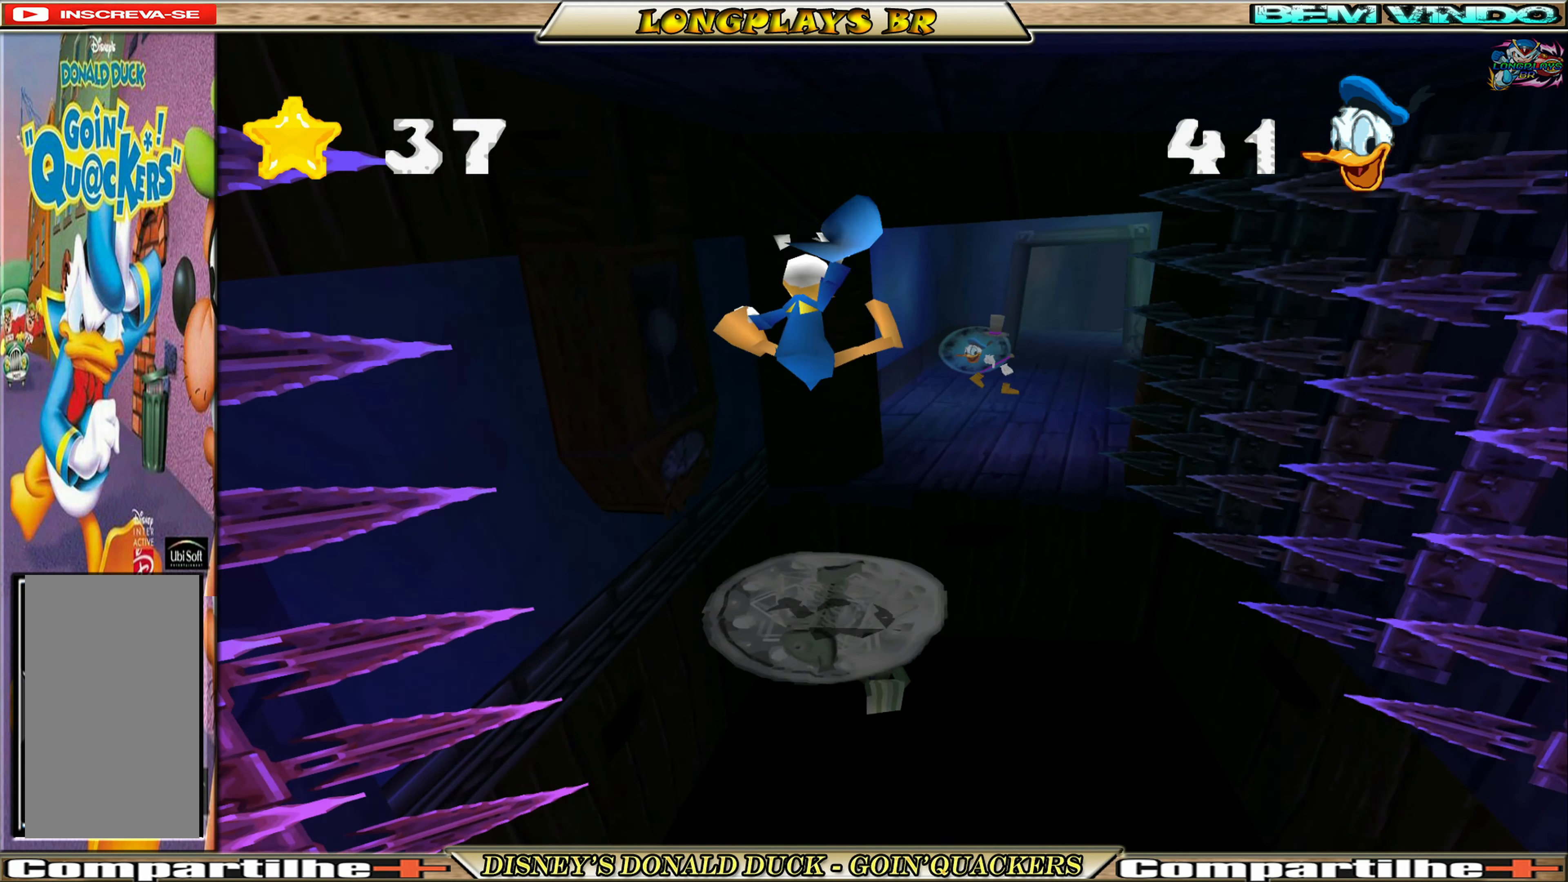
{"buttons": ["A", "DPAD_UP"], "left_stick": "center", "events": [[17, "DPAD_RIGHT", "down"], [17, "DPAD_UP", "down"], [217, "DPAD_RIGHT", "up"], [284, "A", "down"]]}
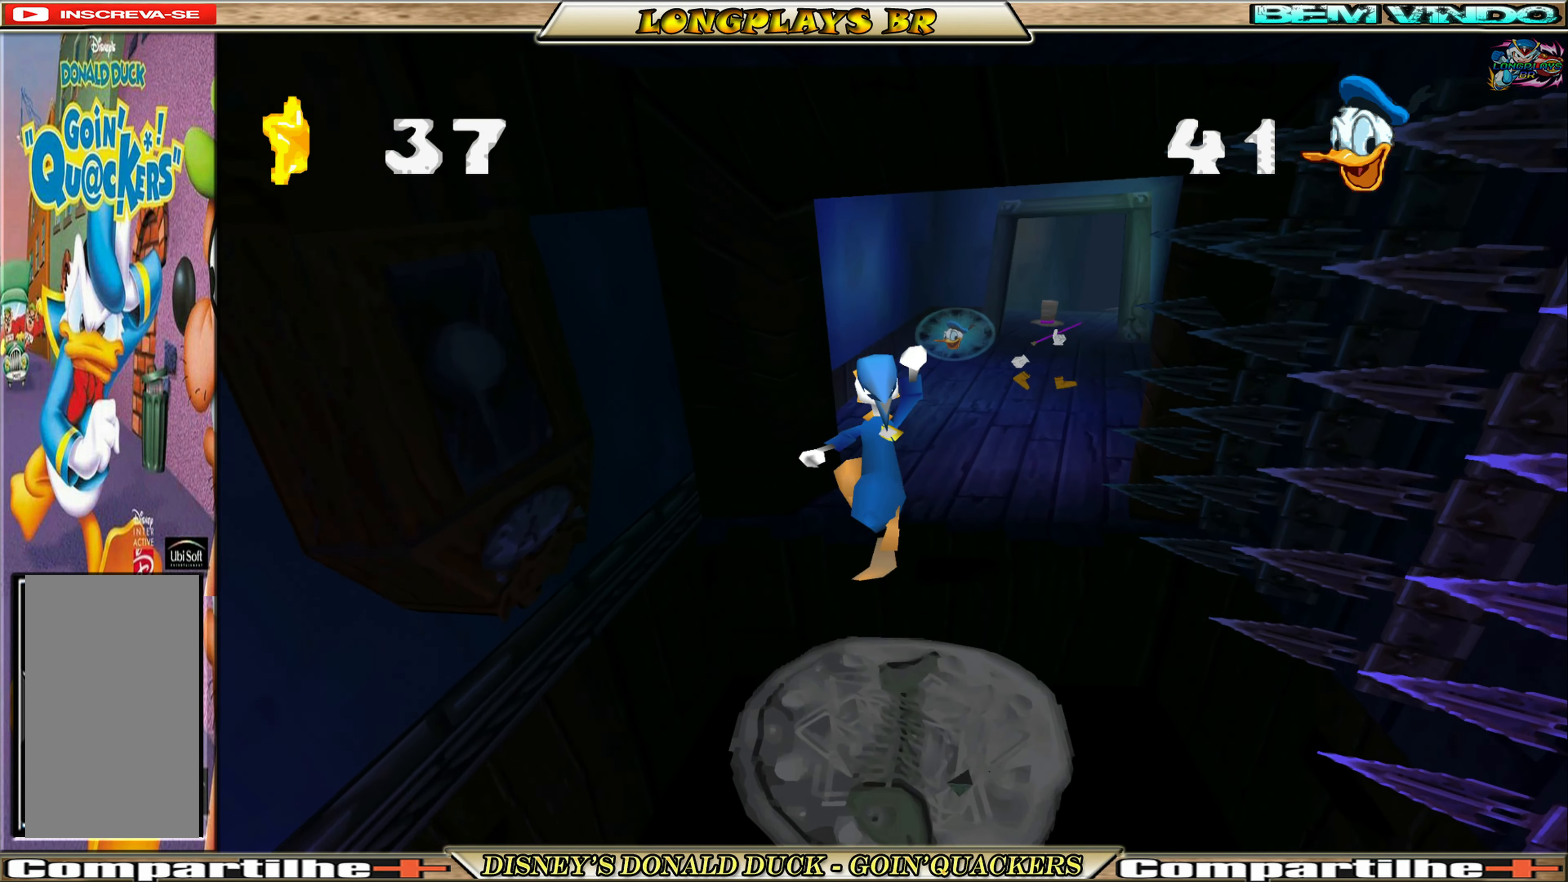
{"buttons": ["DPAD_UP", "DPAD_RIGHT"], "left_stick": "center", "events": [[50, "A", "up"], [184, "A", "down"], [217, "DPAD_RIGHT", "down"], [317, "A", "up"]]}
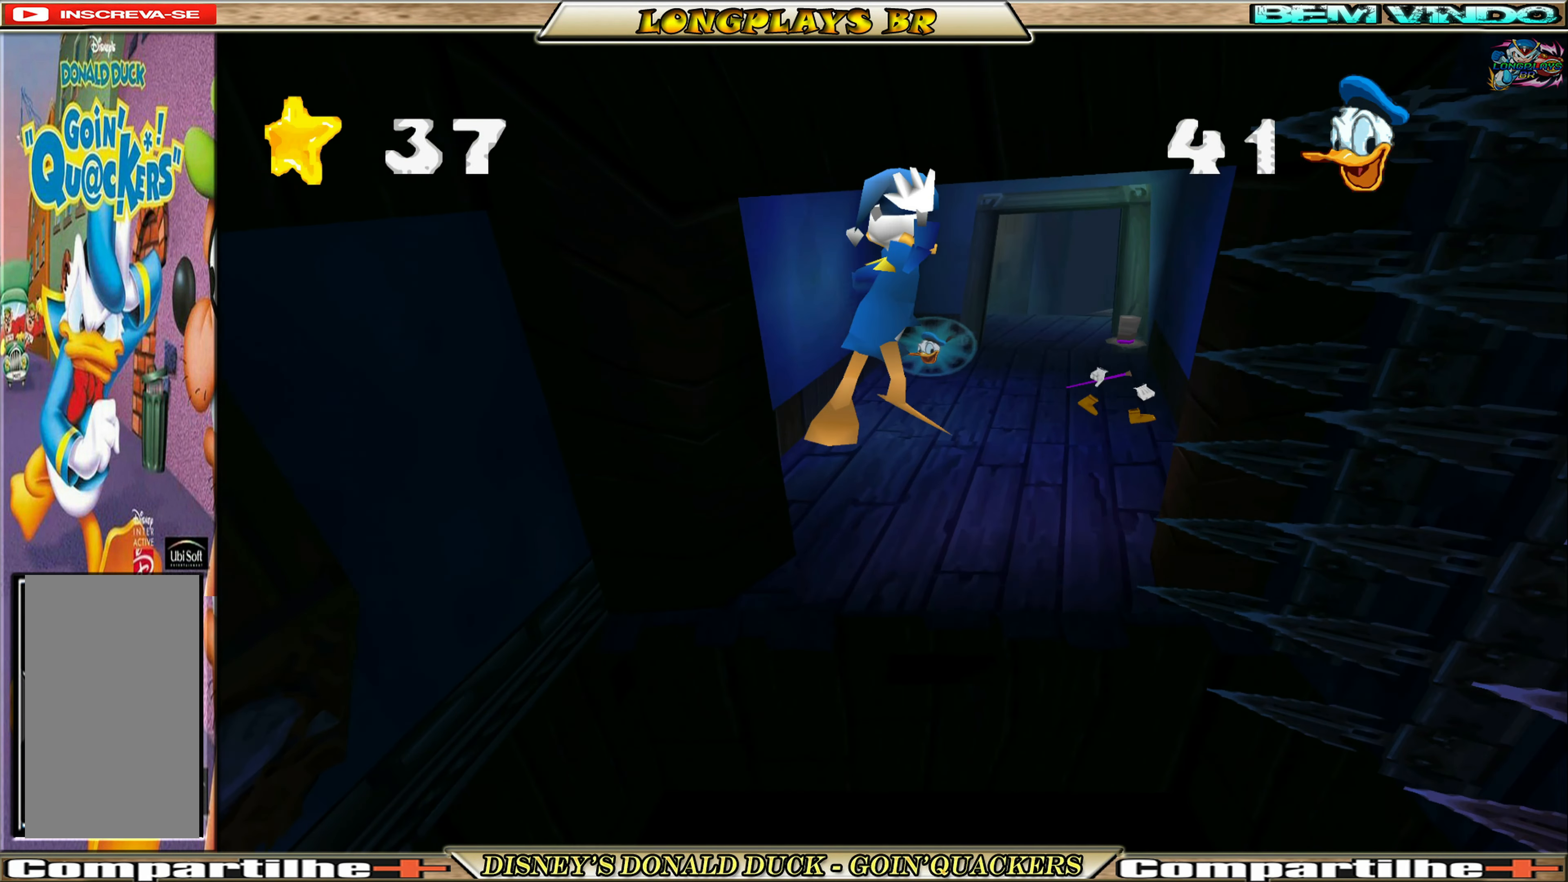
{"buttons": ["DPAD_UP"], "left_stick": "center", "events": [[150, "DPAD_RIGHT", "up"]]}
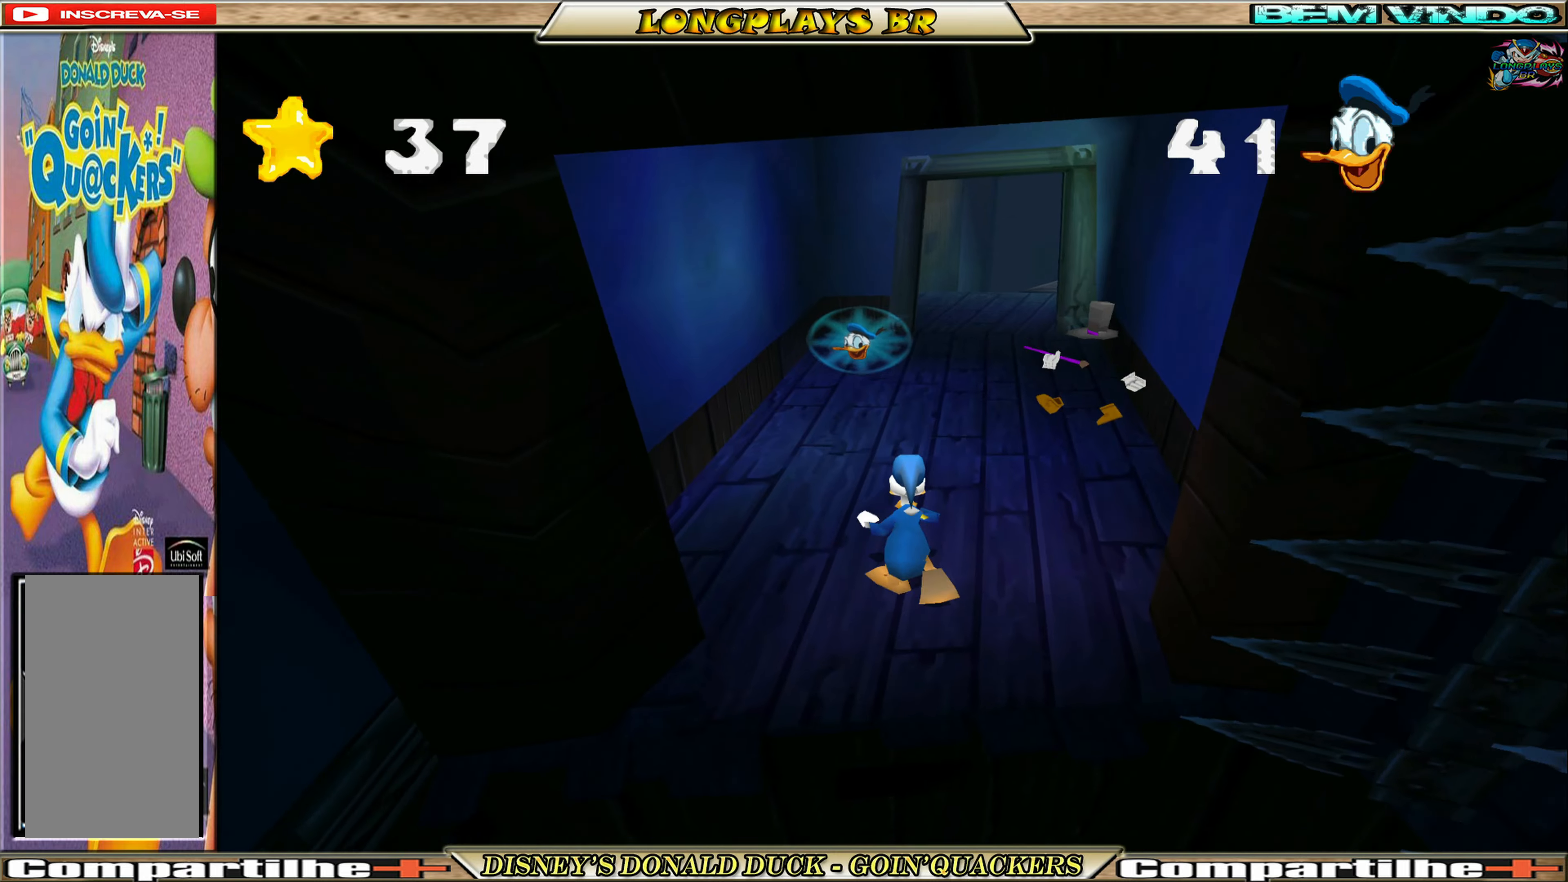
{"buttons": ["X", "DPAD_UP", "DPAD_RIGHT"], "left_stick": "center", "events": [[100, "DPAD_RIGHT", "down"], [266, "X", "down"], [400, "X", "up"], [483, "X", "down"]]}
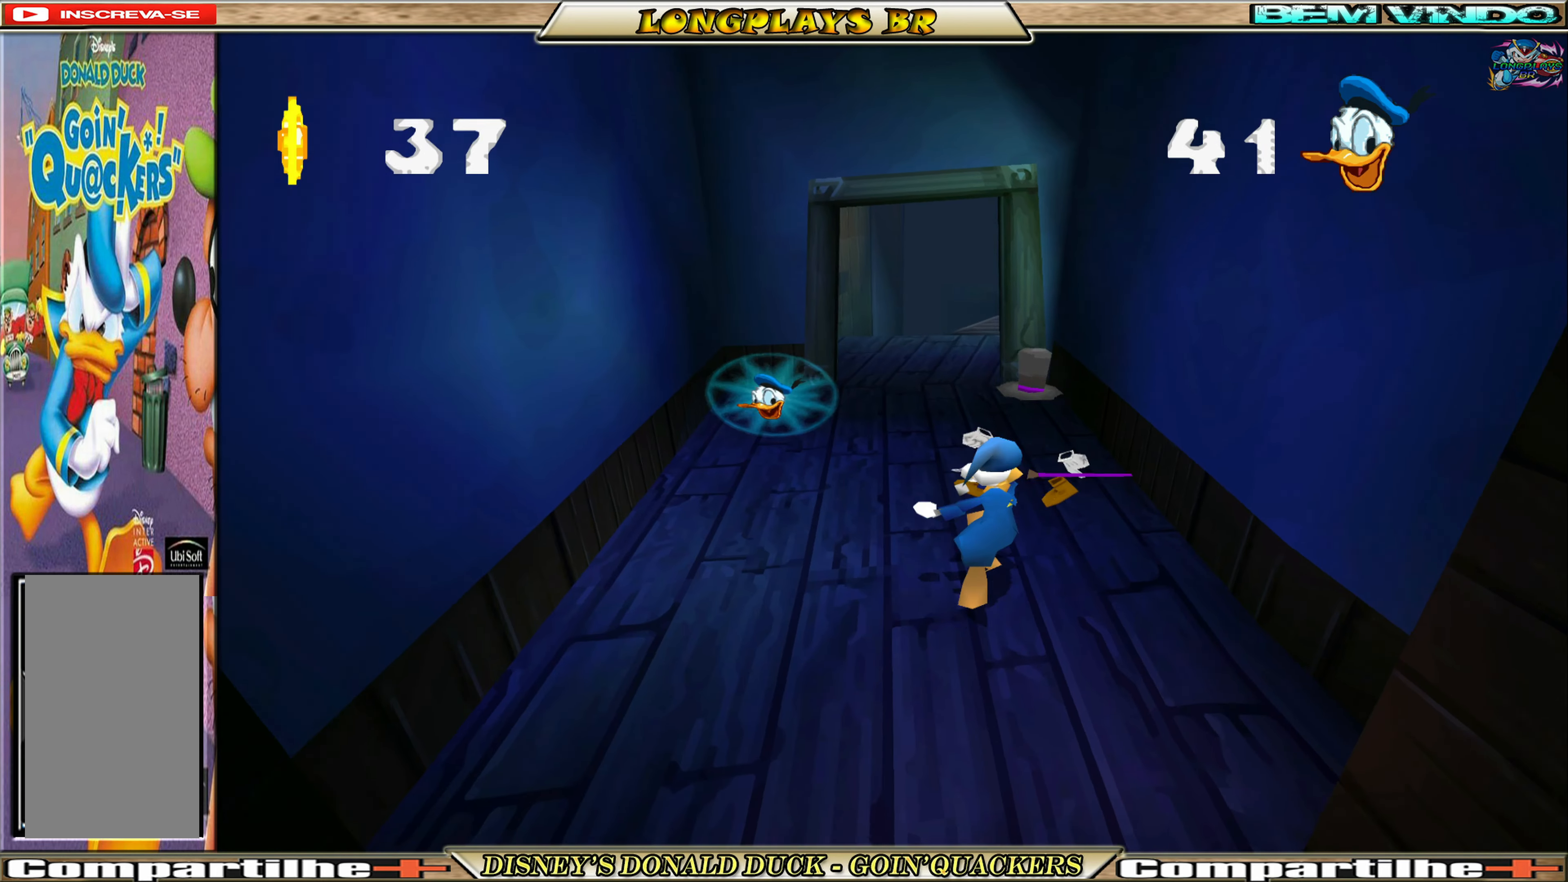
{"buttons": ["DPAD_UP", "DPAD_LEFT"], "left_stick": "center", "events": [[33, "DPAD_RIGHT", "up"], [50, "X", "up"], [116, "X", "down"], [200, "X", "up"], [216, "DPAD_LEFT", "down"]]}
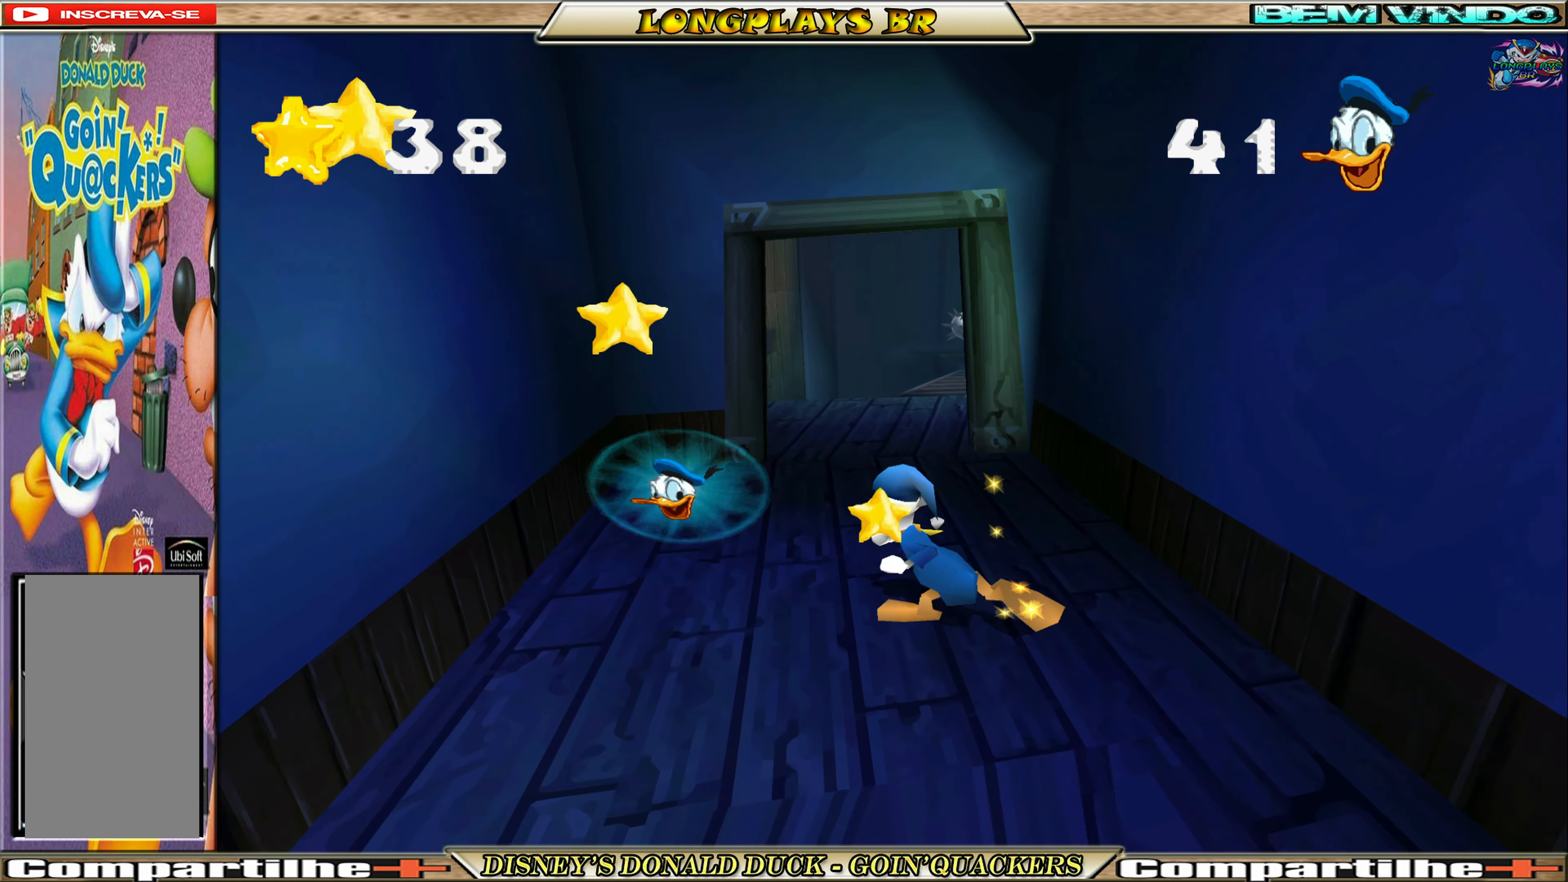
{"buttons": ["DPAD_UP", "DPAD_RIGHT"], "left_stick": "center", "events": [[250, "DPAD_LEFT", "up"], [333, "DPAD_RIGHT", "down"]]}
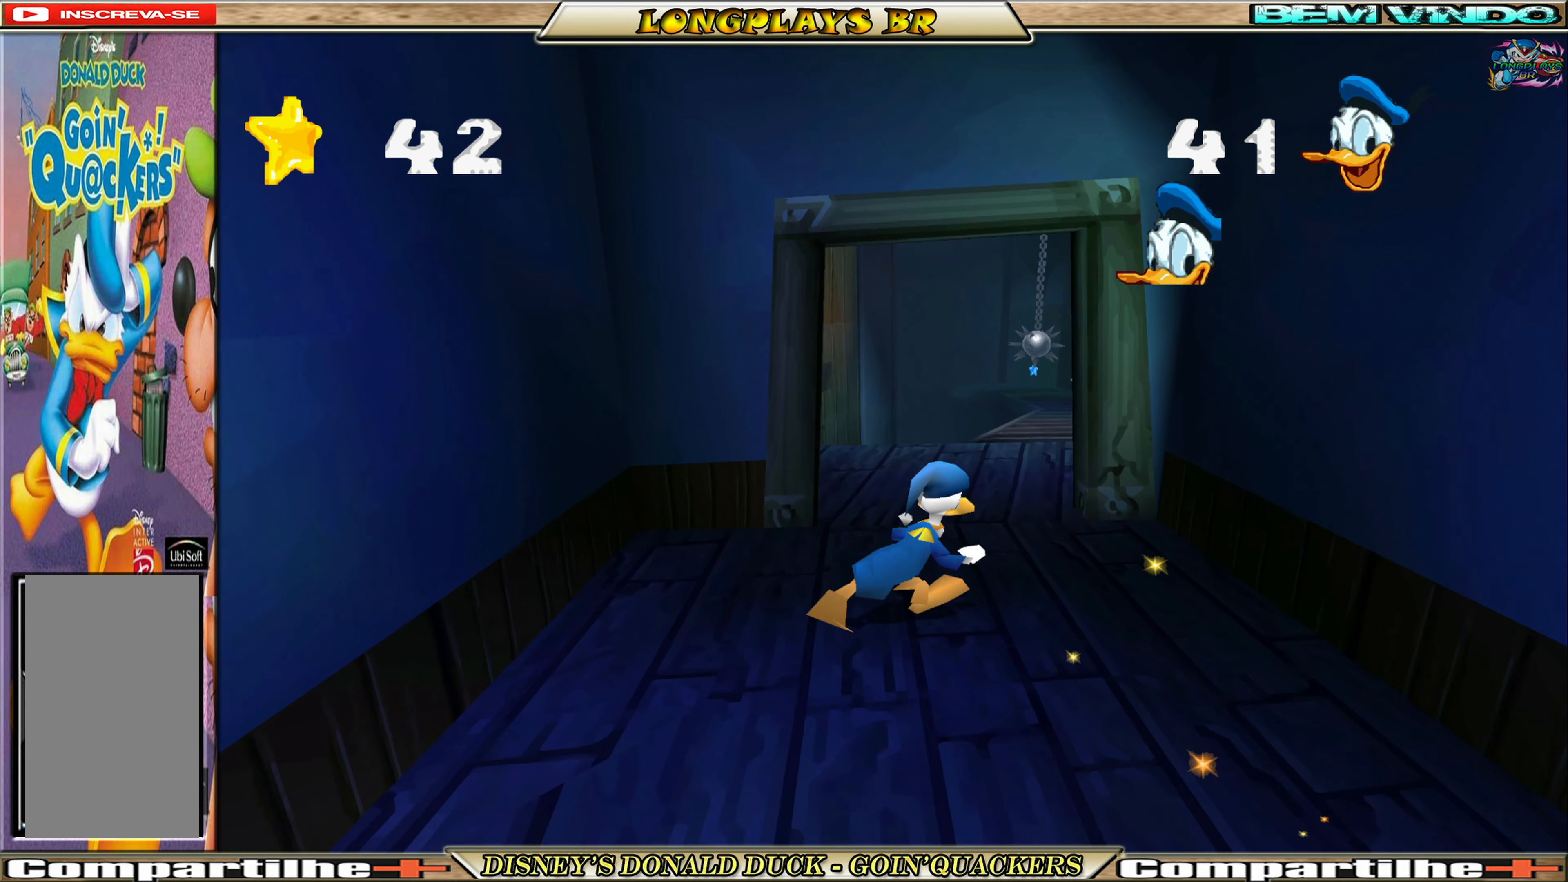
{"buttons": ["DPAD_UP"], "left_stick": "center", "events": [[200, "DPAD_RIGHT", "up"]]}
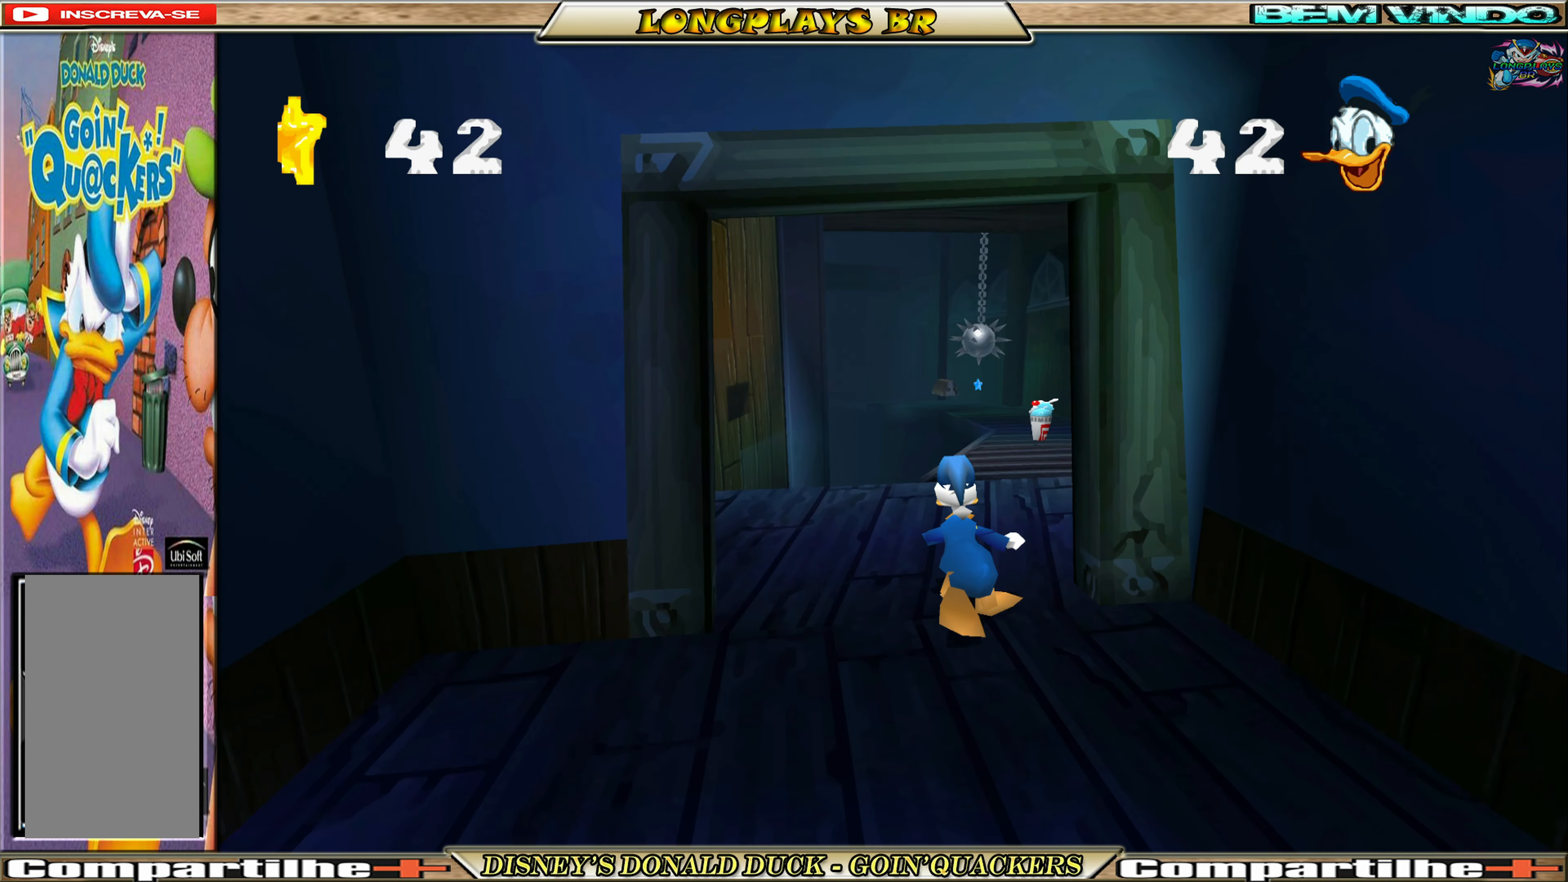
{"buttons": ["DPAD_UP", "DPAD_RIGHT"], "left_stick": "center", "events": [[300, "DPAD_RIGHT", "down"]]}
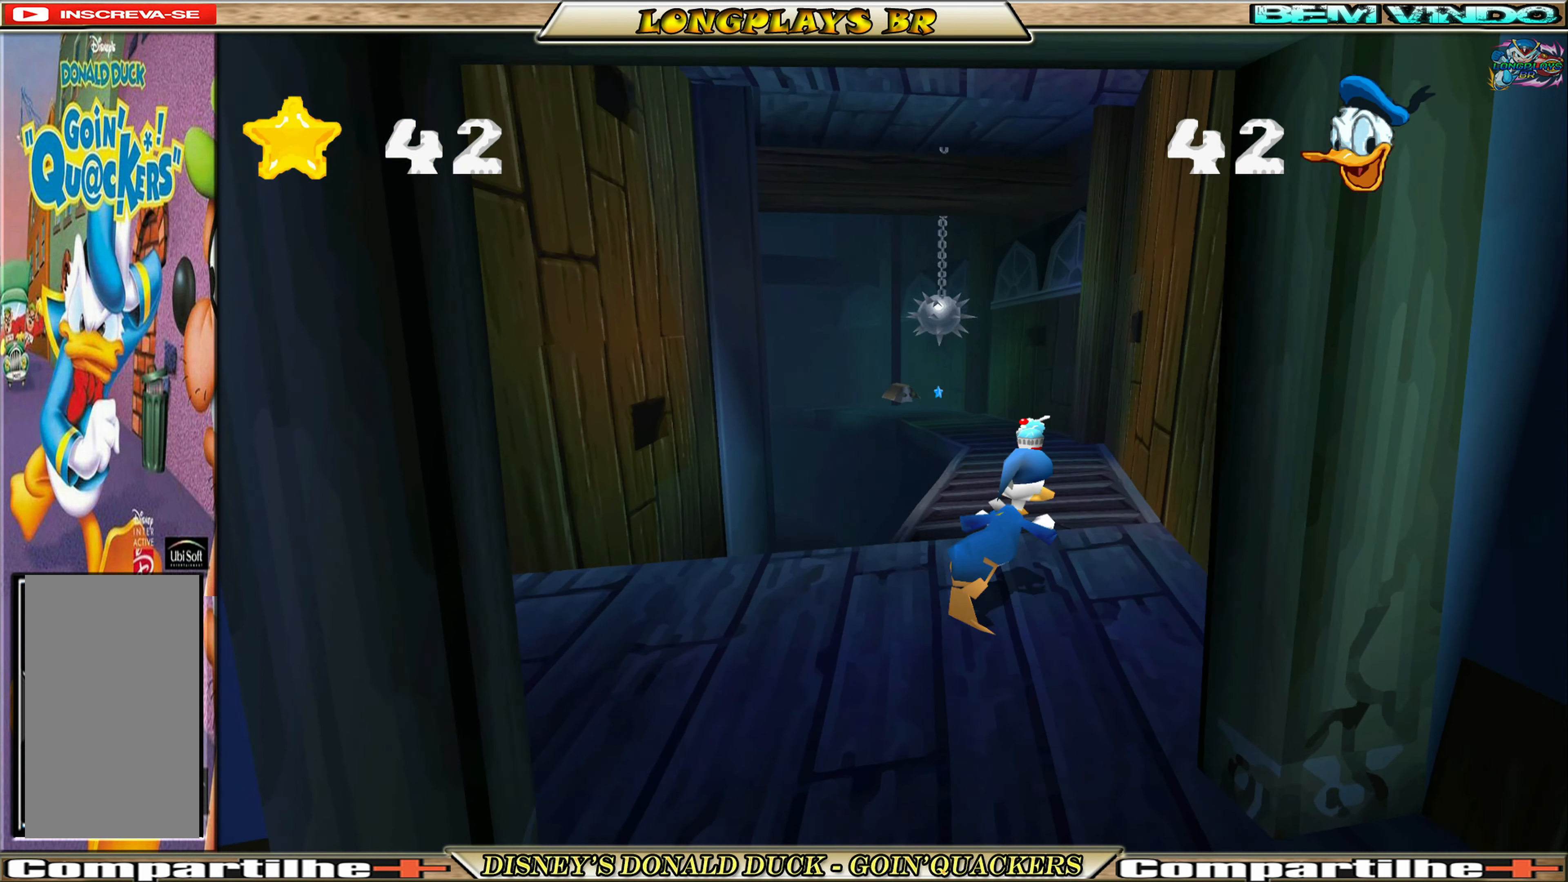
{"buttons": ["DPAD_UP"], "left_stick": "center", "events": [[183, "DPAD_RIGHT", "up"]]}
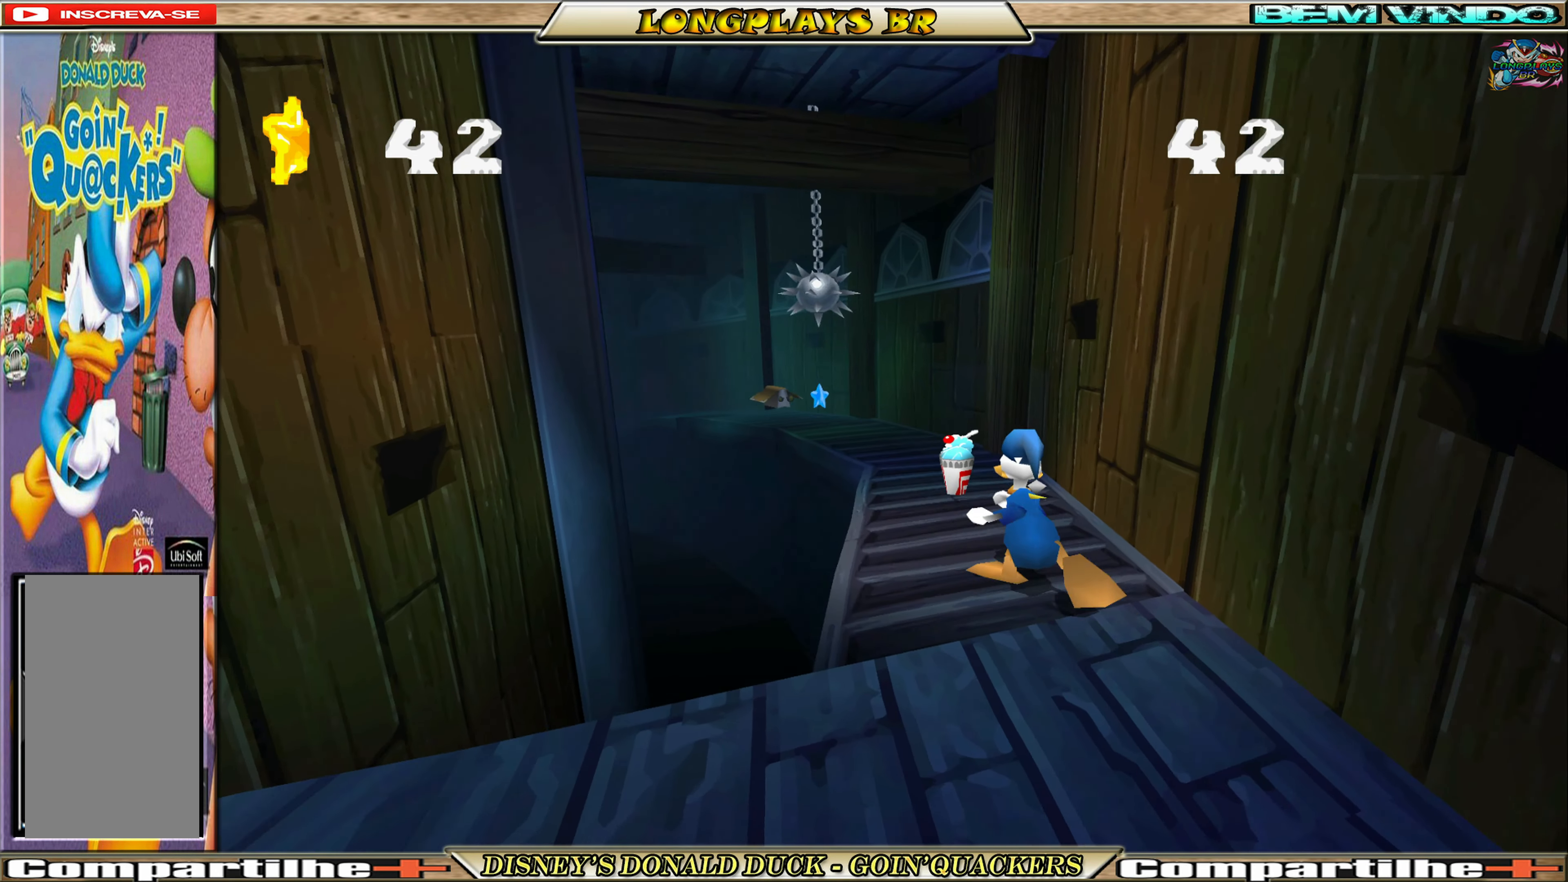
{"buttons": ["DPAD_UP"], "left_stick": "center", "events": []}
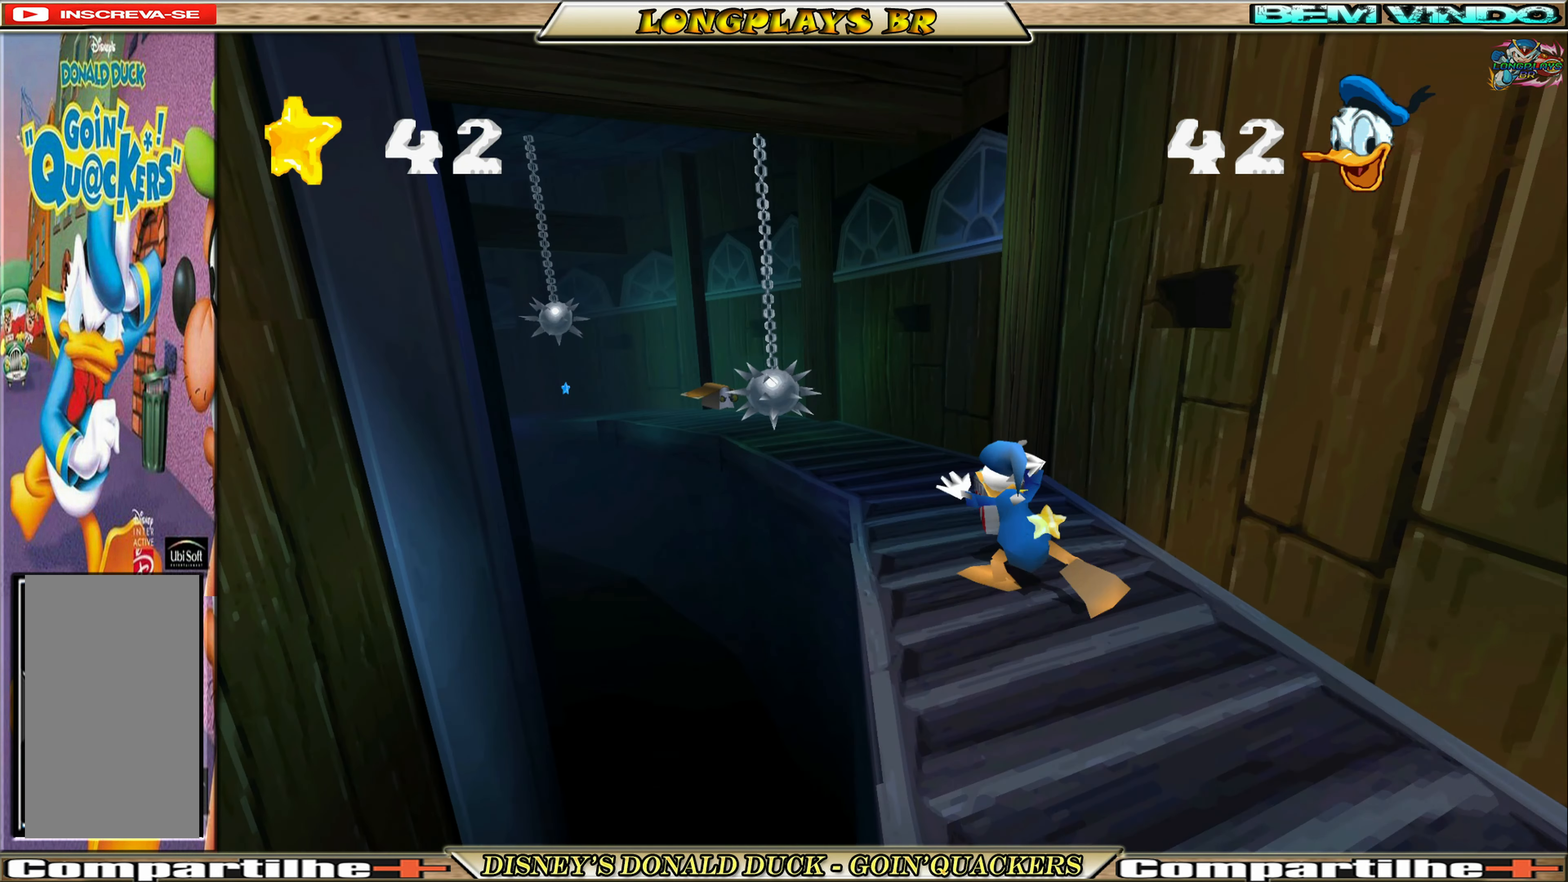
{"buttons": ["DPAD_UP"], "left_stick": "center", "events": []}
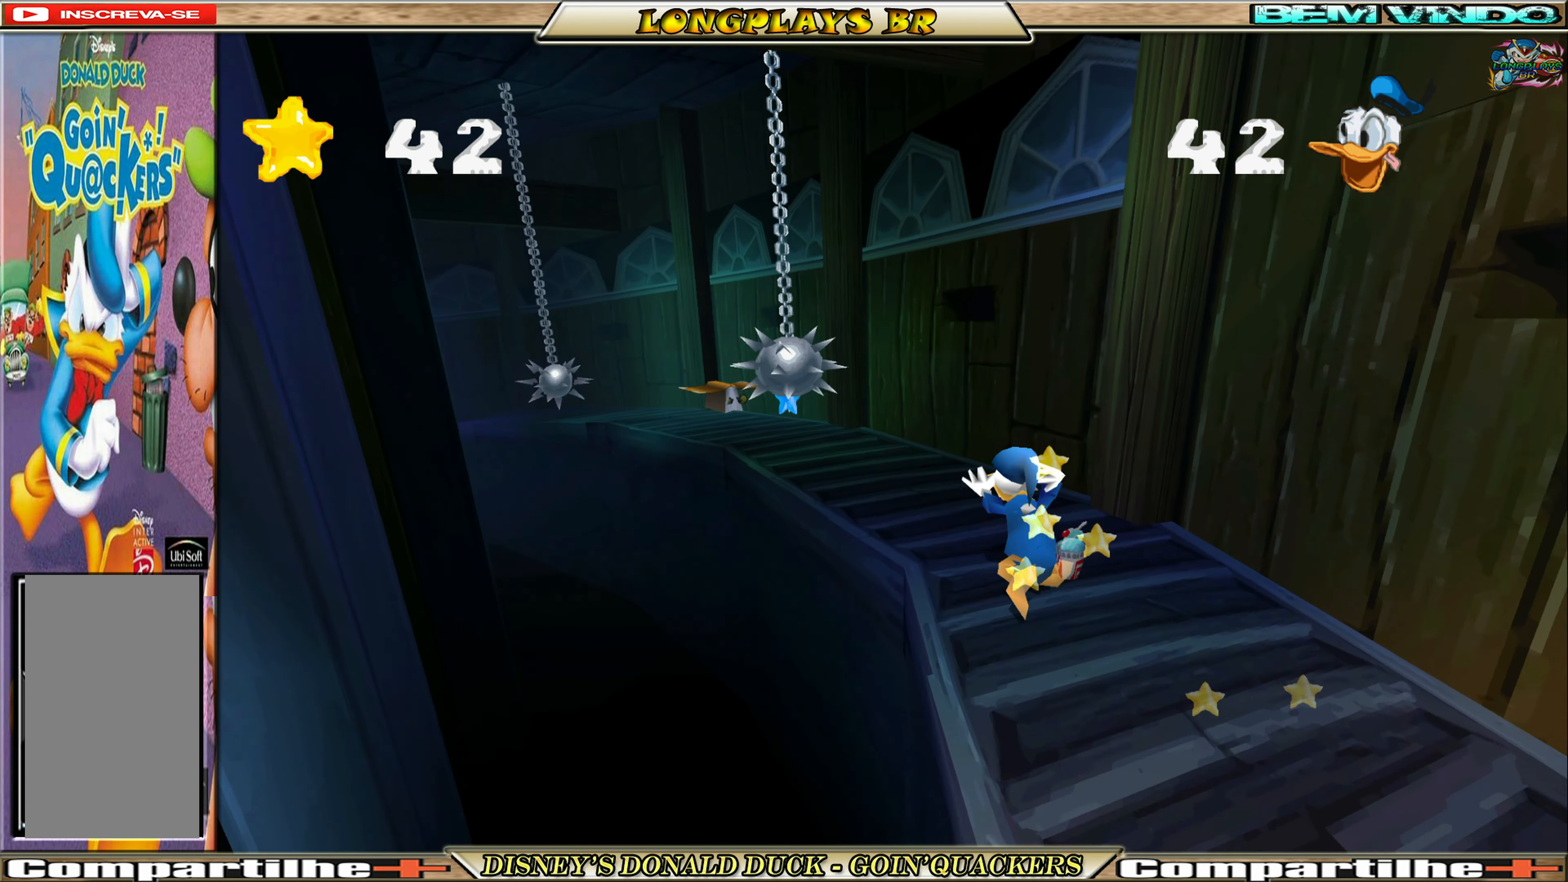
{"buttons": ["DPAD_UP"], "left_stick": "center", "events": [[50, "A", "down"], [216, "DPAD_LEFT", "down"], [266, "A", "up"], [300, "DPAD_LEFT", "up"]]}
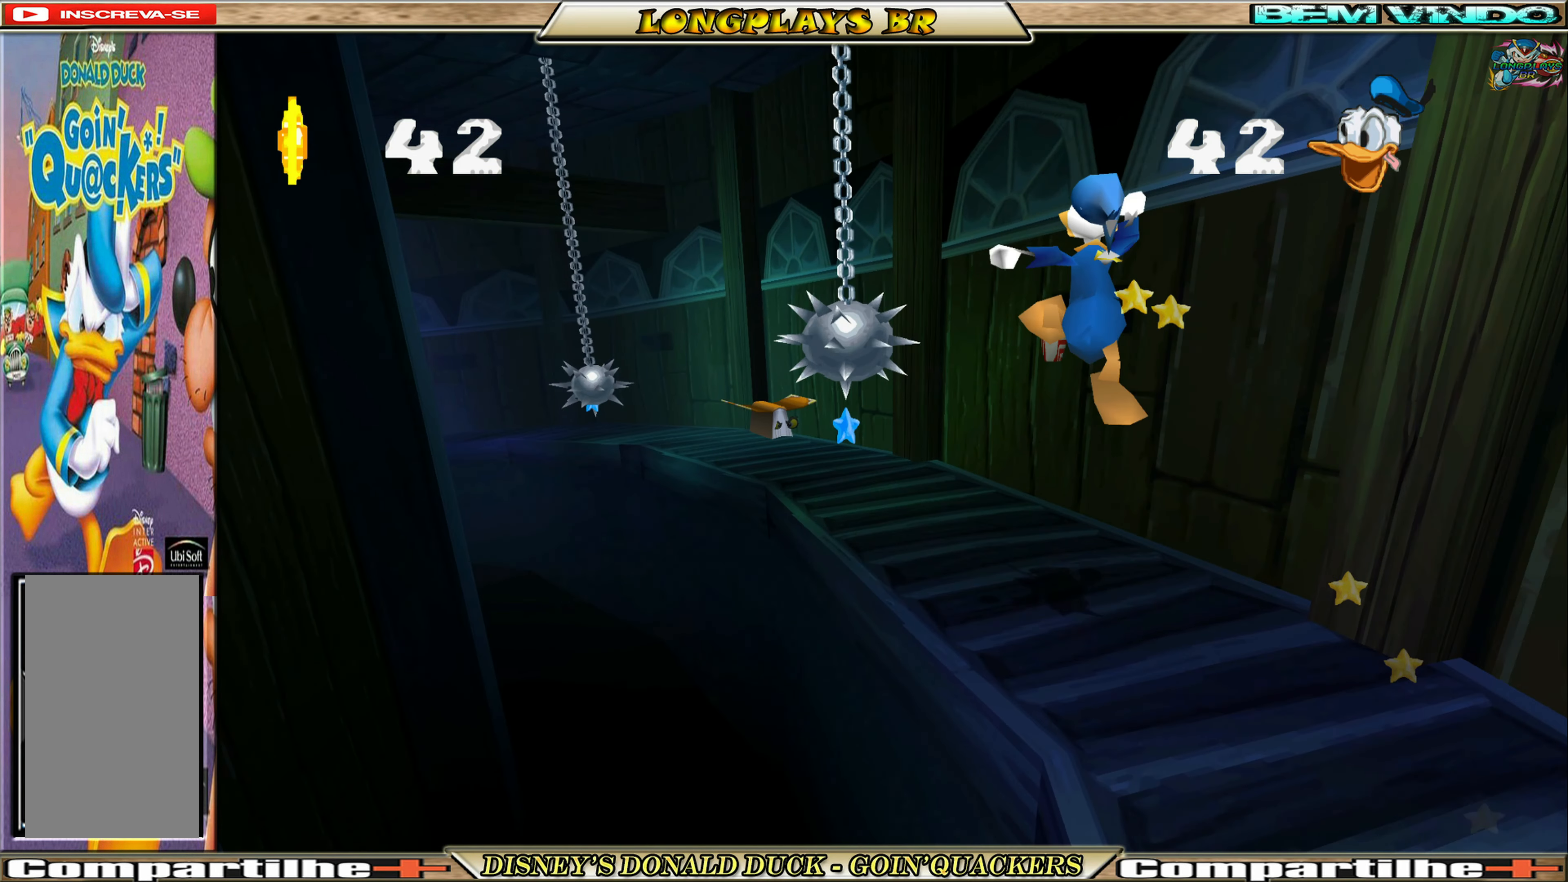
{"buttons": ["DPAD_UP"], "left_stick": "center", "events": [[133, "DPAD_LEFT", "down"], [350, "DPAD_LEFT", "up"]]}
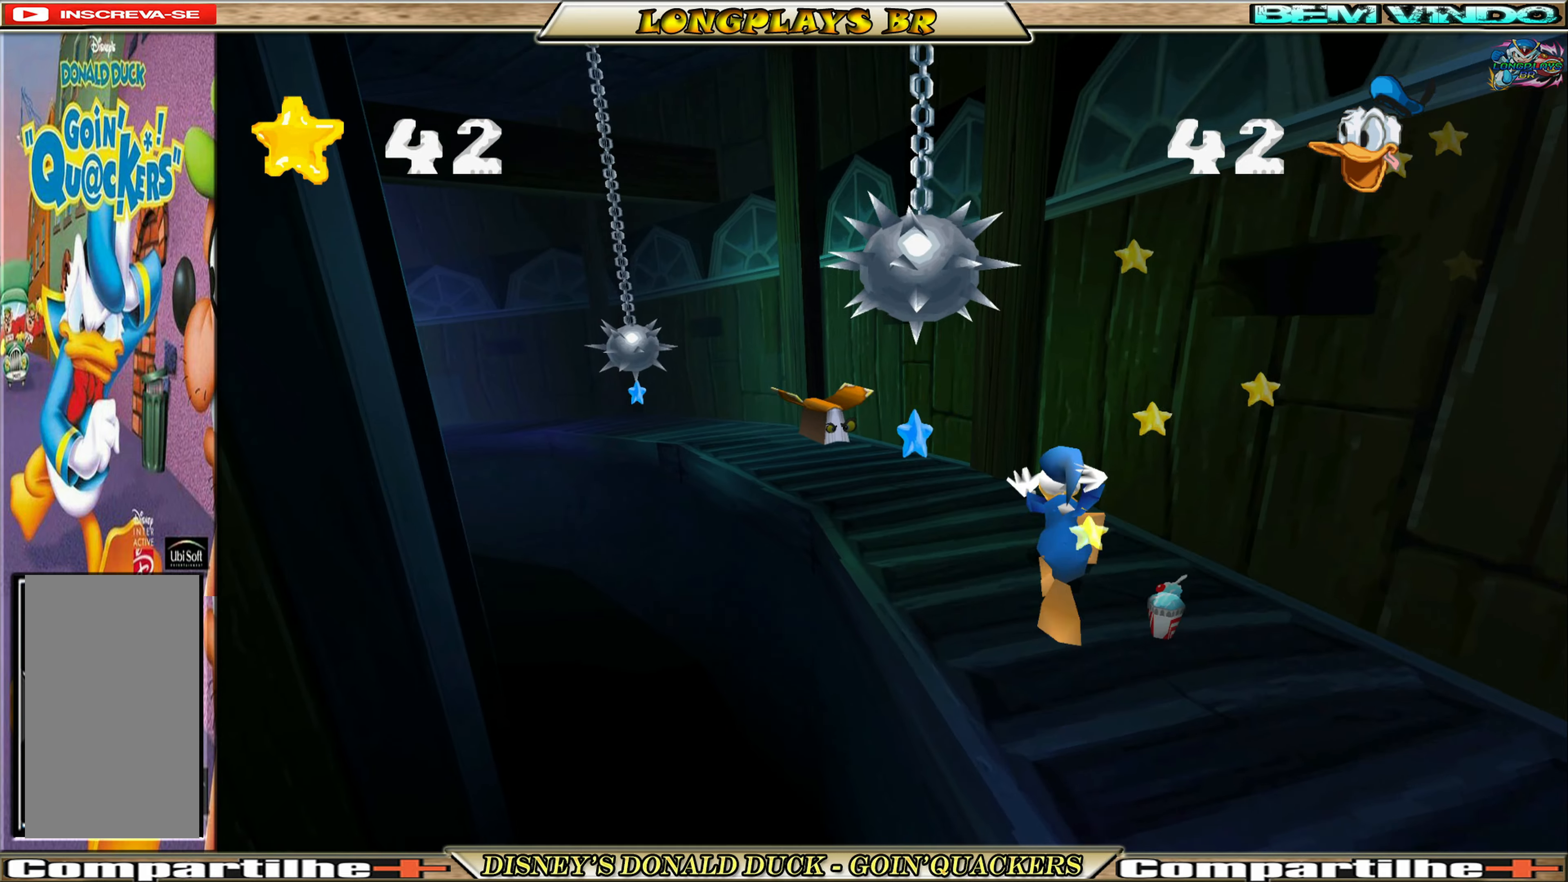
{"buttons": ["DPAD_UP", "DPAD_LEFT"], "left_stick": "center", "events": [[250, "DPAD_LEFT", "down"]]}
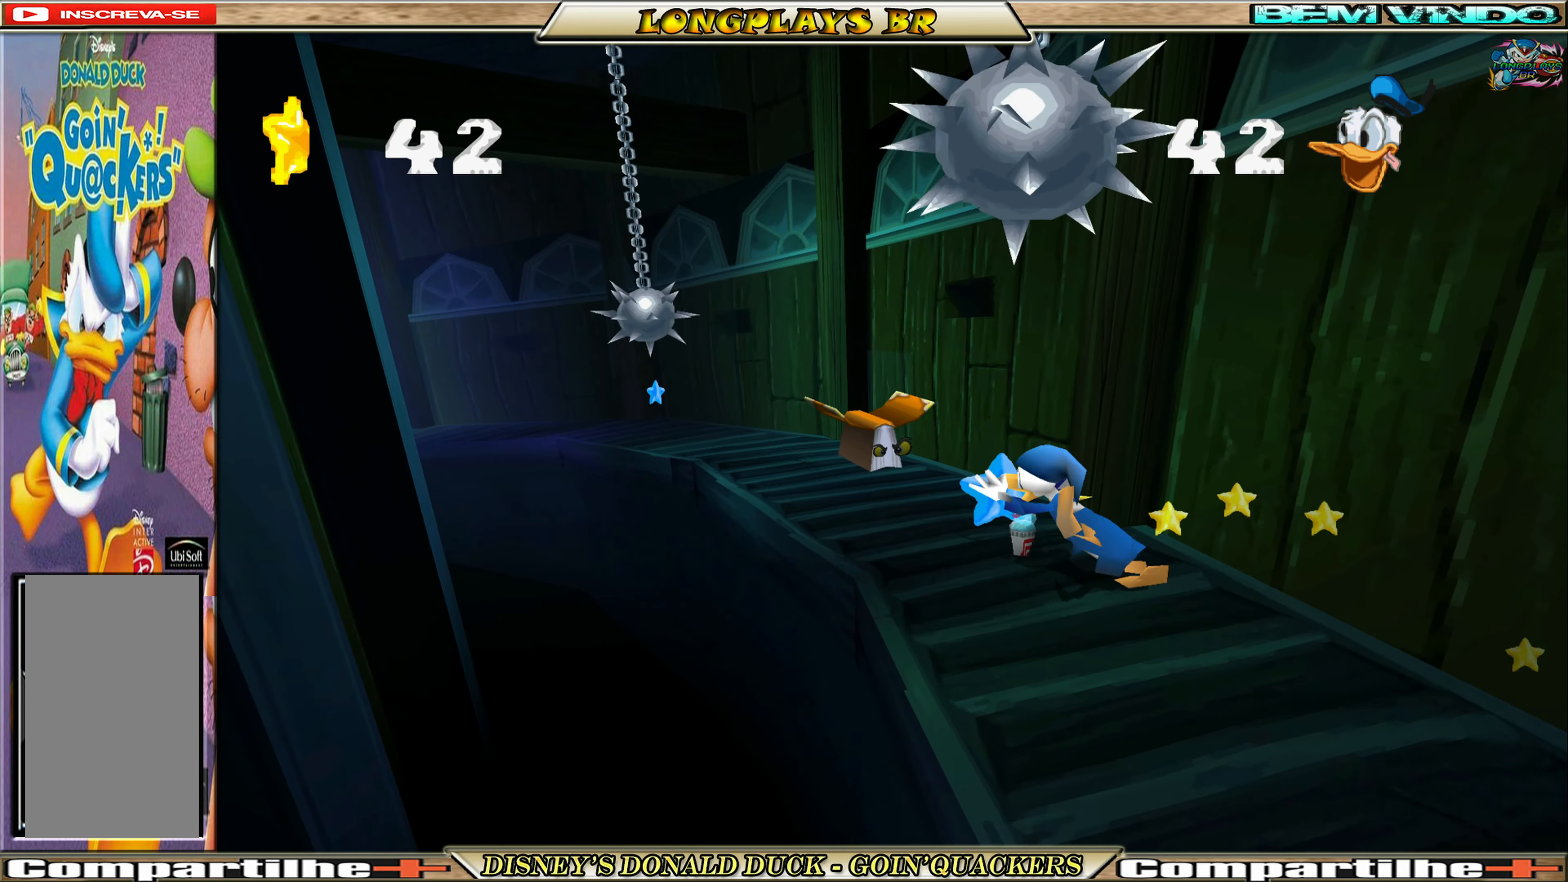
{"buttons": ["DPAD_UP"], "left_stick": "center", "events": [[233, "DPAD_LEFT", "up"]]}
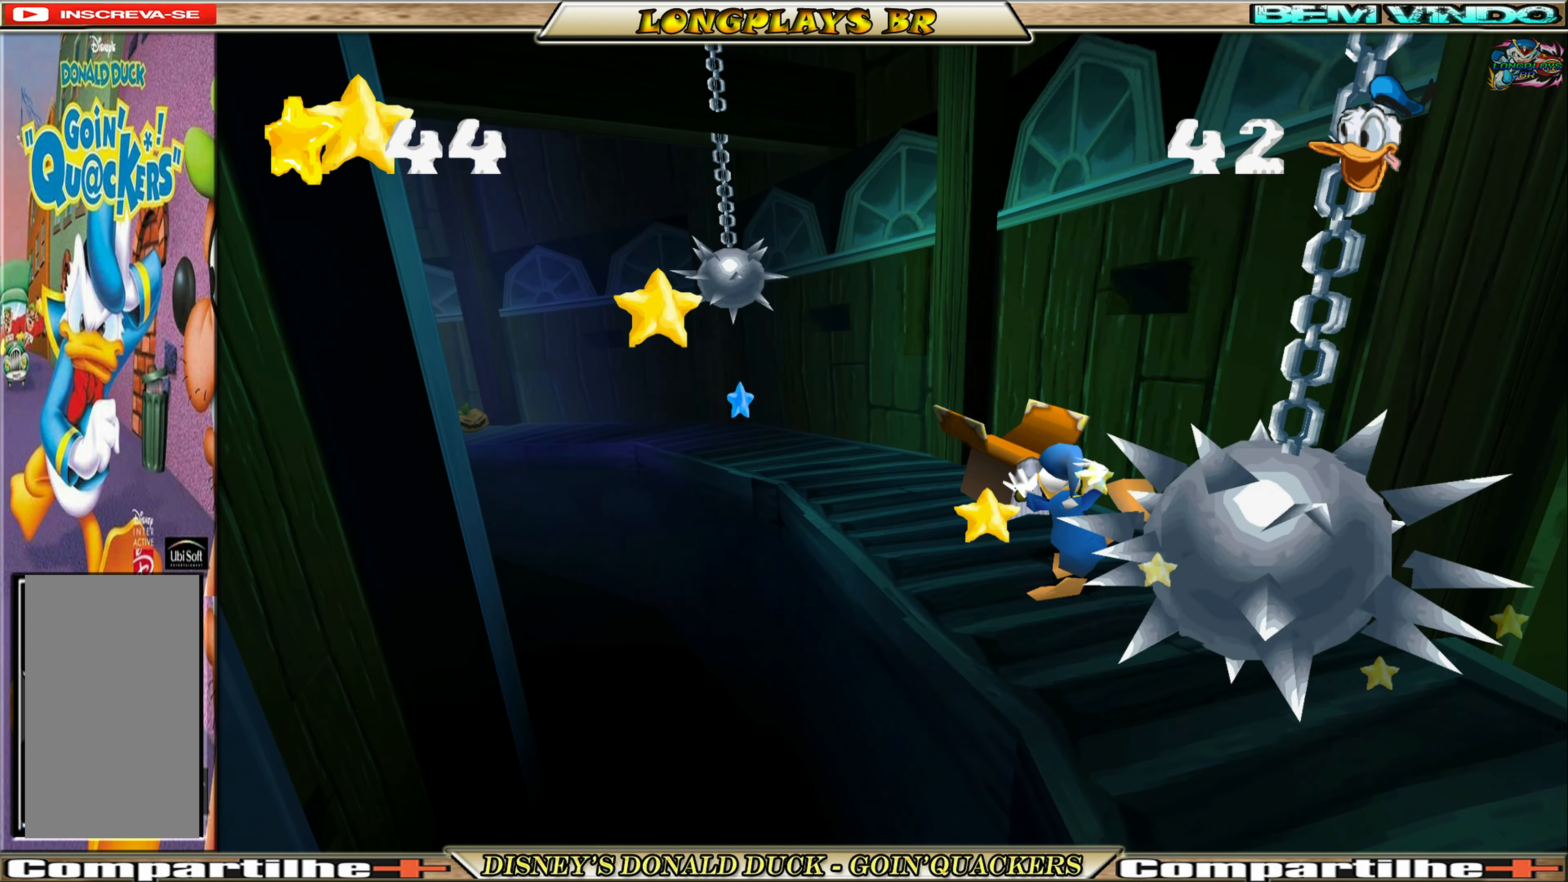
{"buttons": ["DPAD_UP", "DPAD_LEFT"], "left_stick": "center", "events": [[383, "DPAD_LEFT", "down"]]}
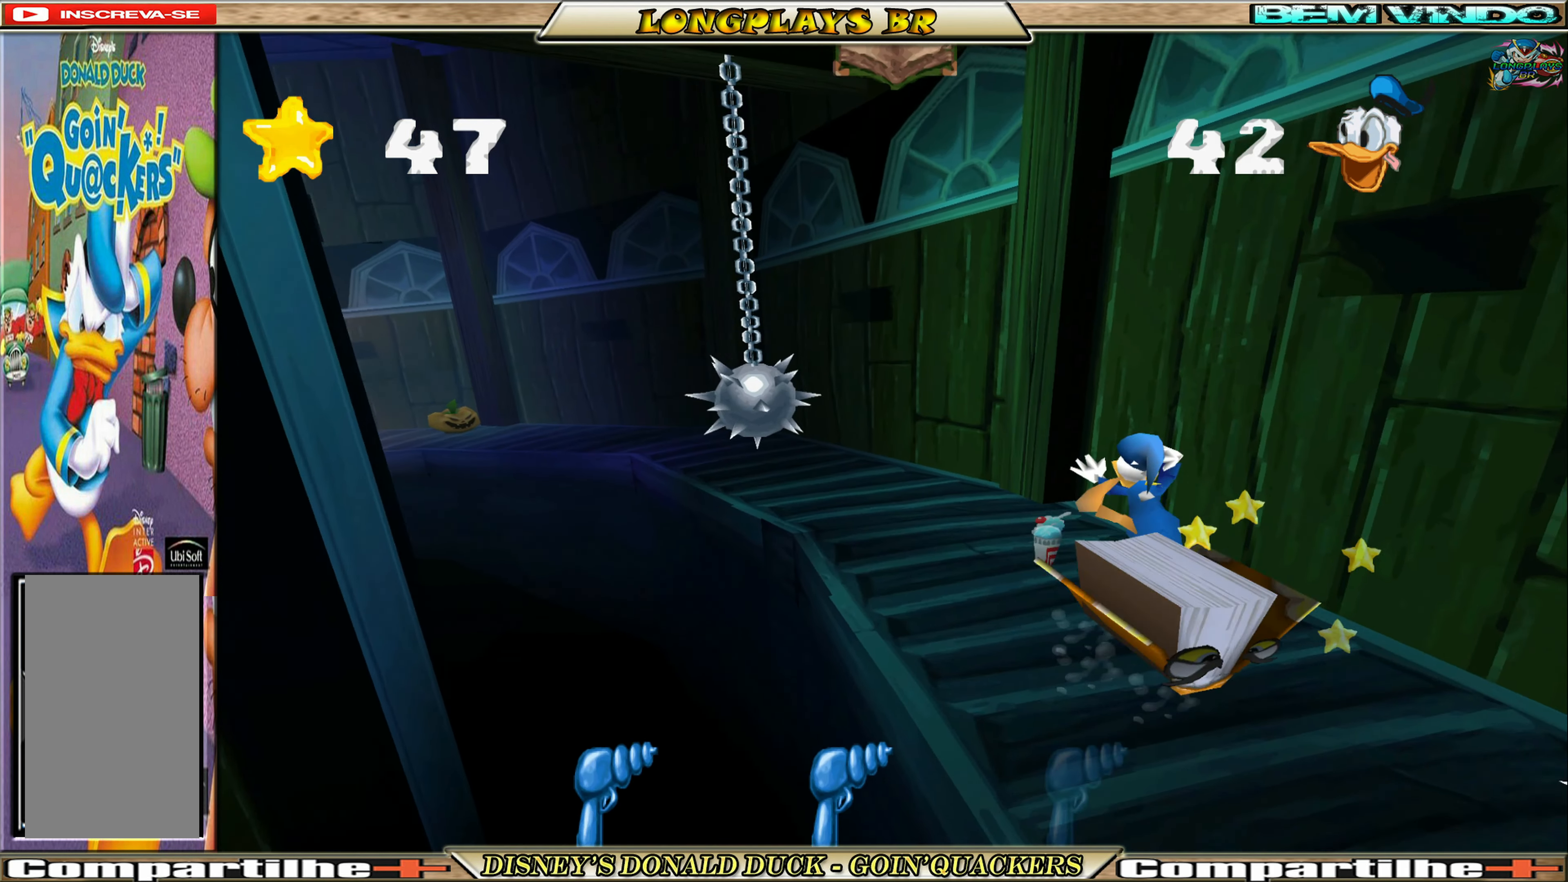
{"buttons": ["DPAD_UP"], "left_stick": "center", "events": [[167, "DPAD_LEFT", "up"]]}
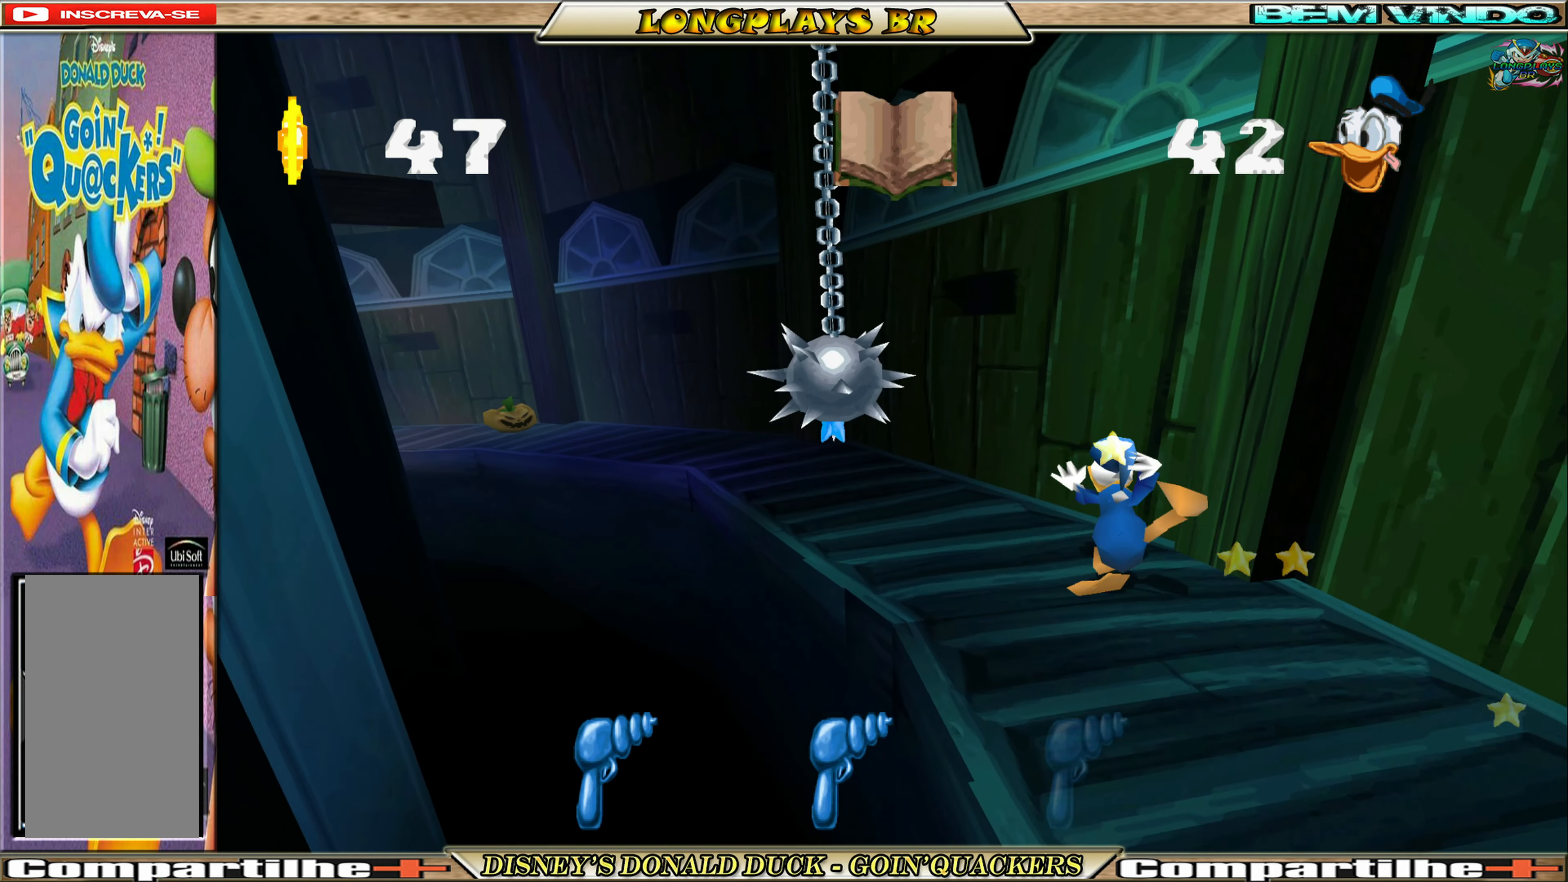
{"buttons": ["DPAD_UP"], "left_stick": "center", "events": [[83, "DPAD_LEFT", "down"], [450, "DPAD_LEFT", "up"]]}
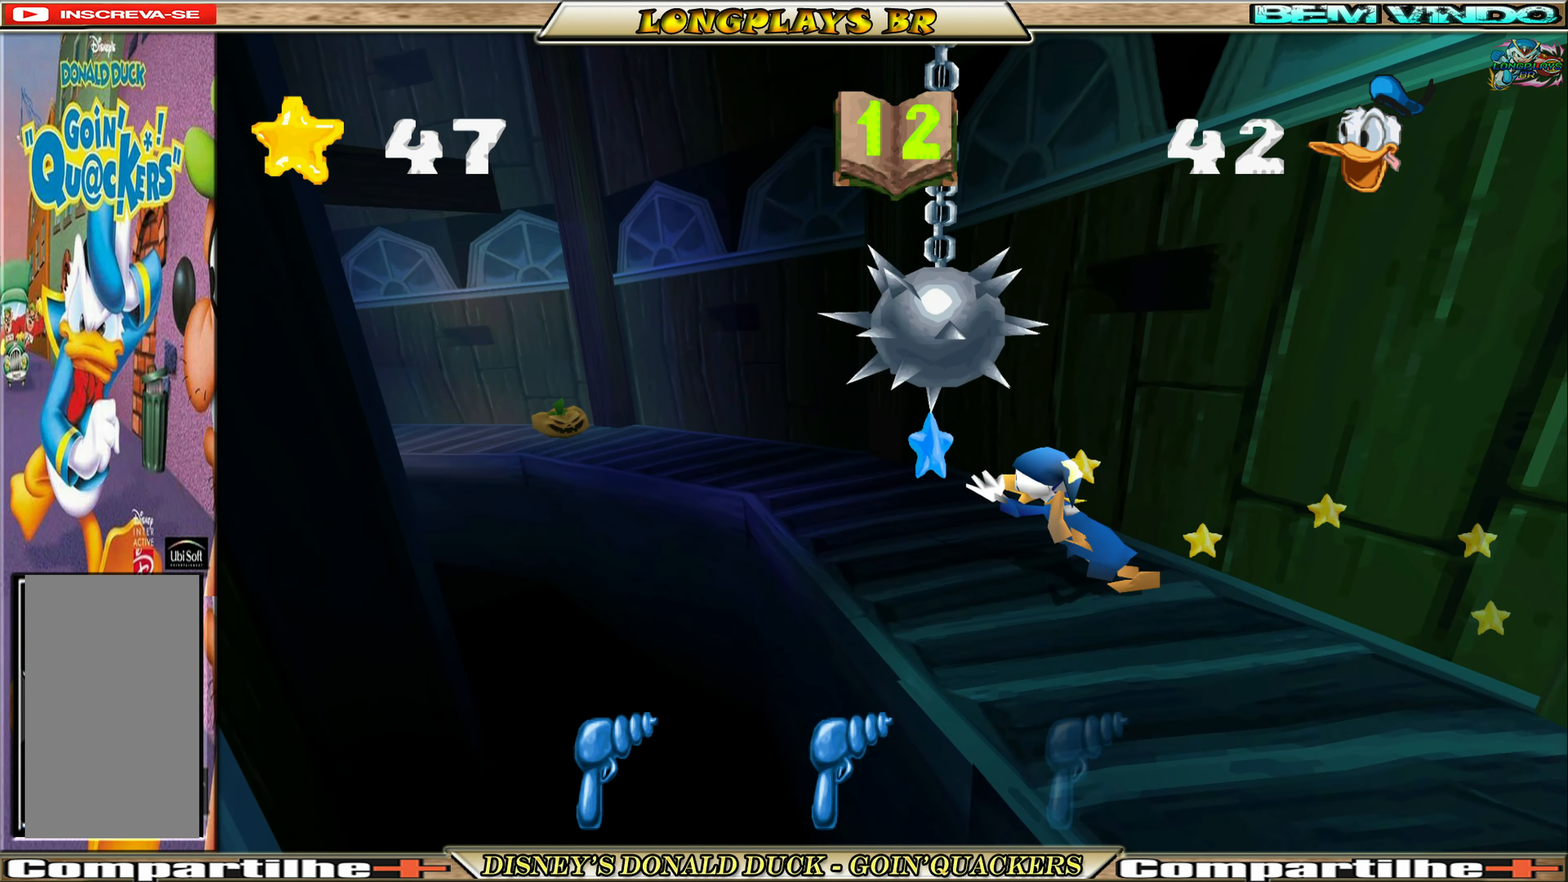
{"buttons": ["DPAD_UP"], "left_stick": "center", "events": [[50, "DPAD_LEFT", "down"], [250, "DPAD_LEFT", "up"]]}
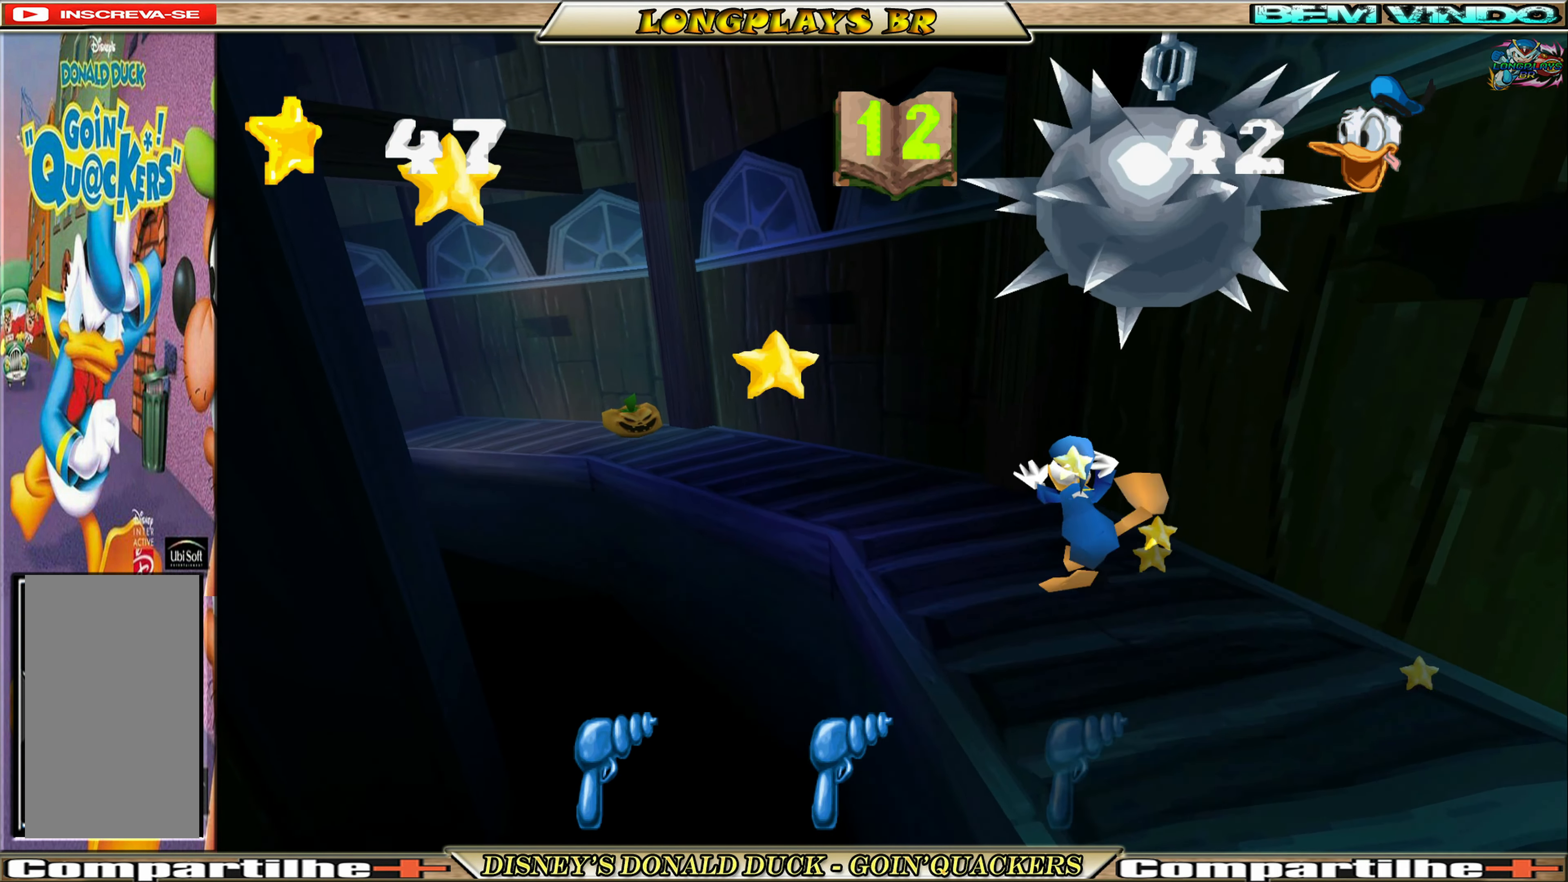
{"buttons": ["DPAD_UP"], "left_stick": "center", "events": [[183, "DPAD_LEFT", "down"], [467, "DPAD_LEFT", "up"]]}
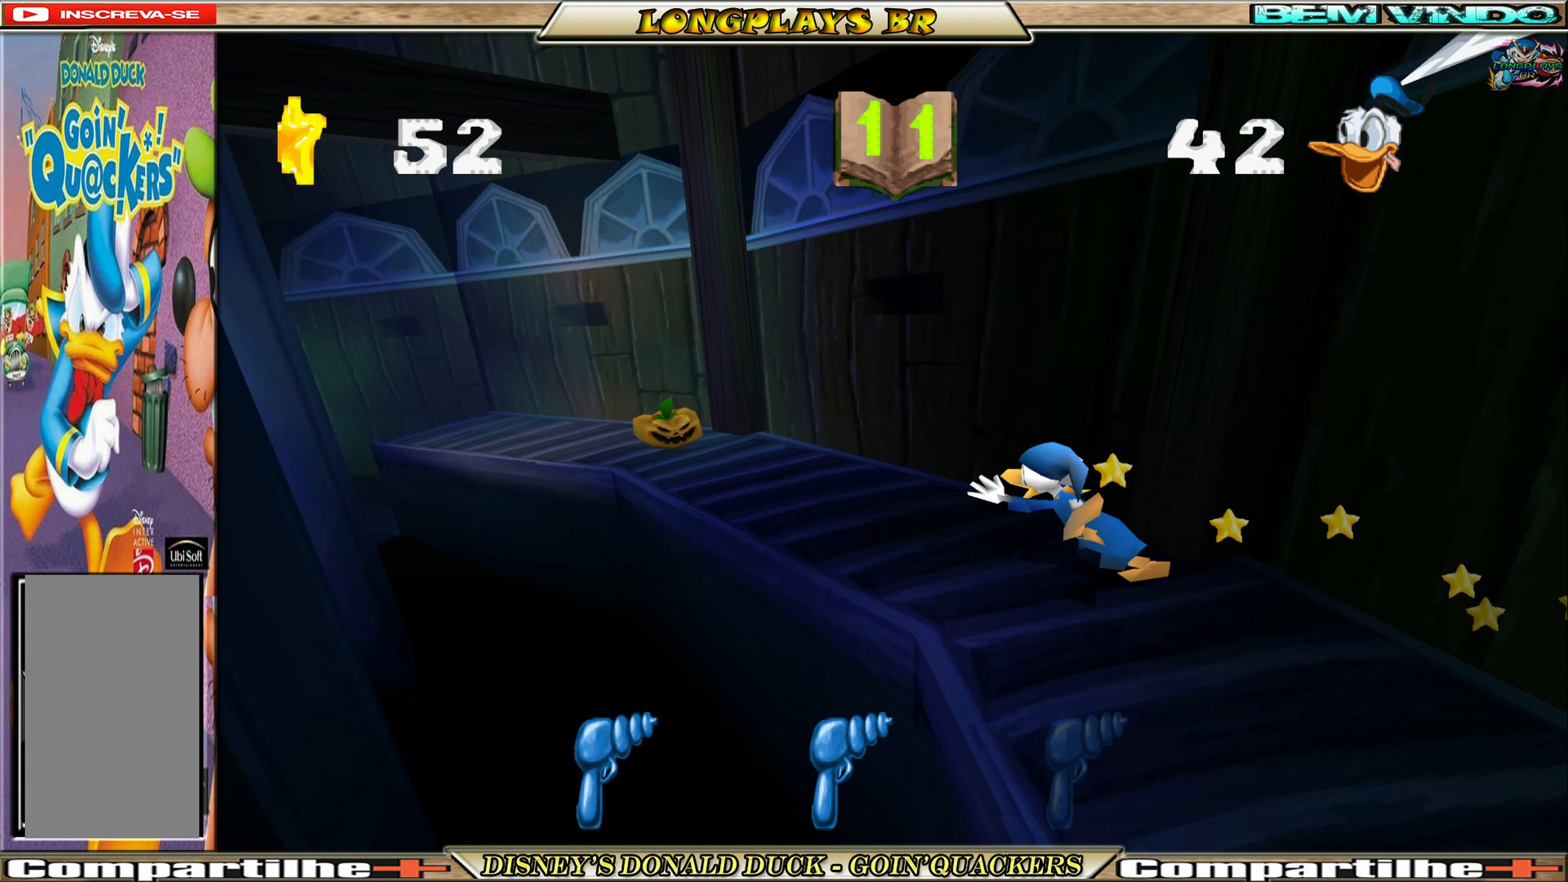
{"buttons": ["DPAD_UP", "DPAD_LEFT"], "left_stick": "center", "events": [[400, "DPAD_LEFT", "down"]]}
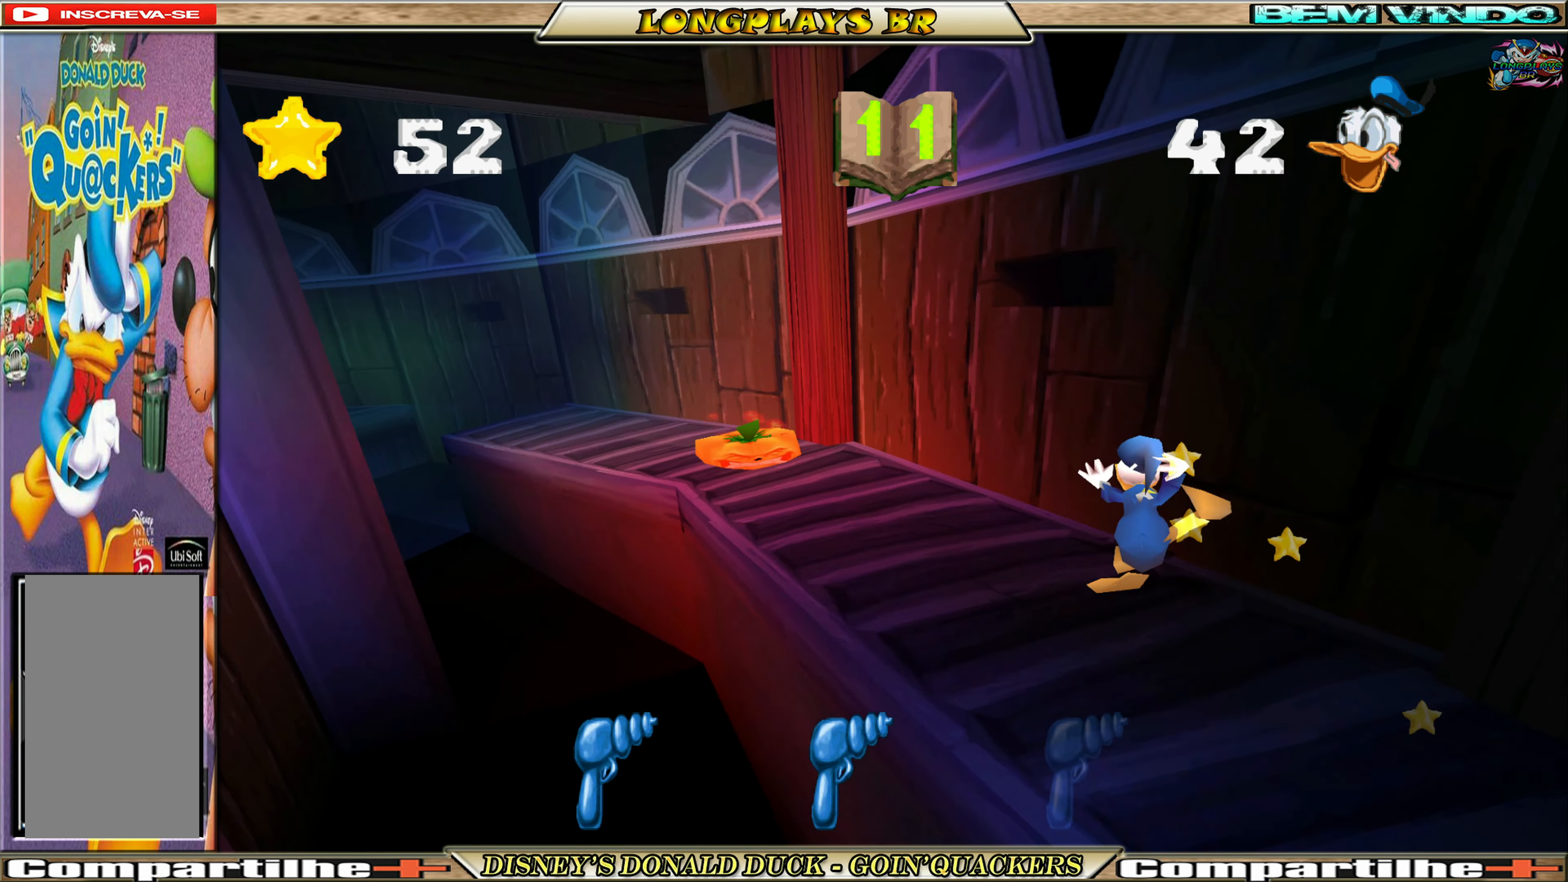
{"buttons": ["A", "DPAD_UP", "DPAD_LEFT"], "left_stick": "center", "events": [[250, "DPAD_LEFT", "up"], [383, "DPAD_LEFT", "down"], [417, "A", "down"]]}
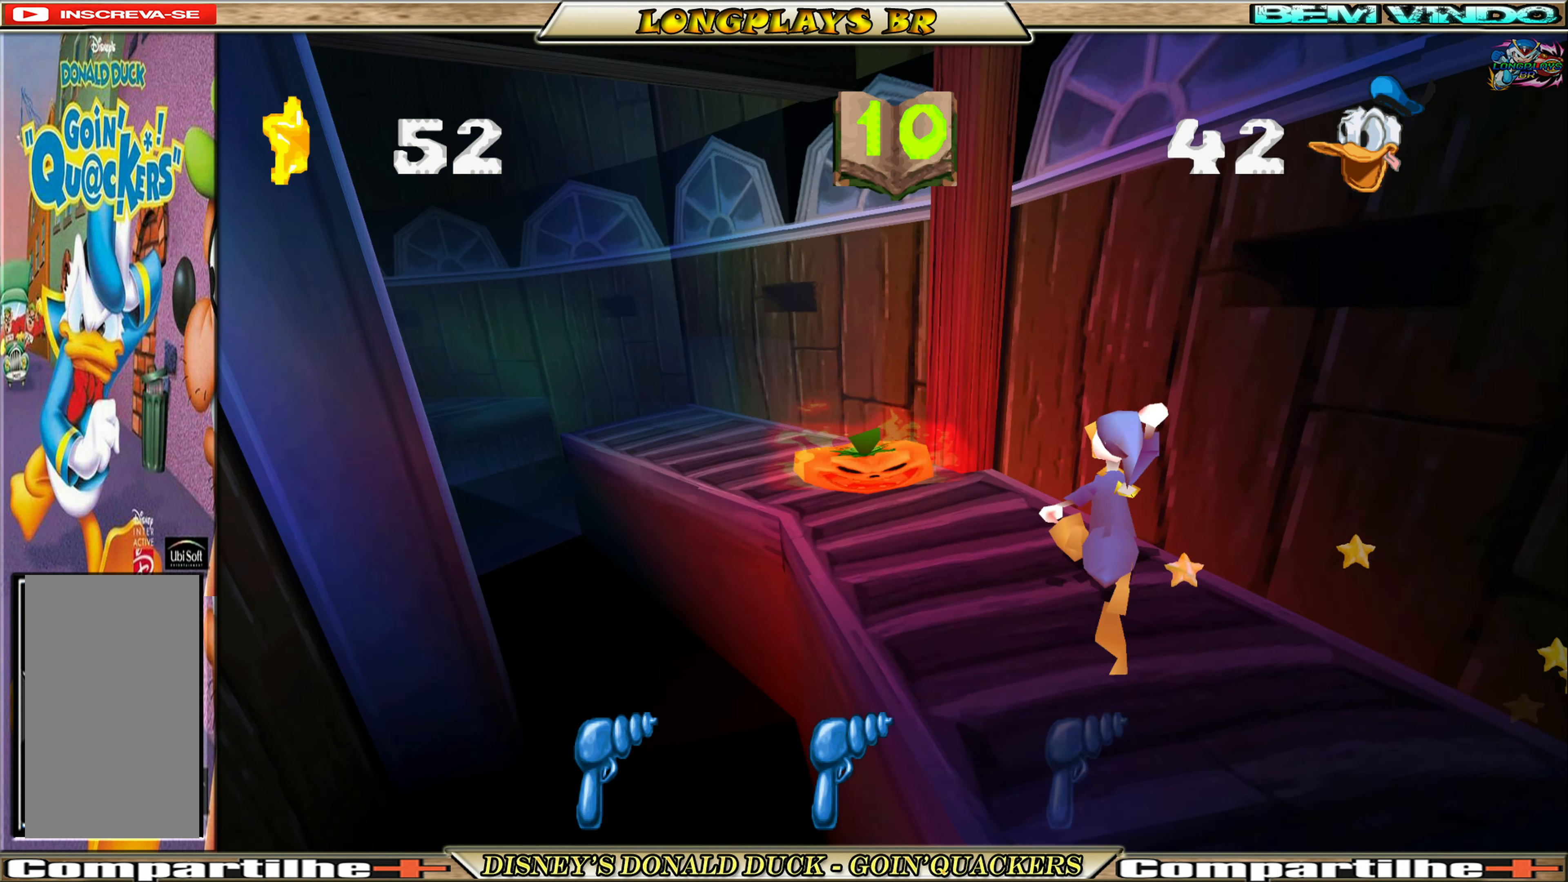
{"buttons": ["A", "DPAD_UP", "DPAD_LEFT"], "left_stick": "center", "events": [[317, "A", "up"], [383, "A", "down"]]}
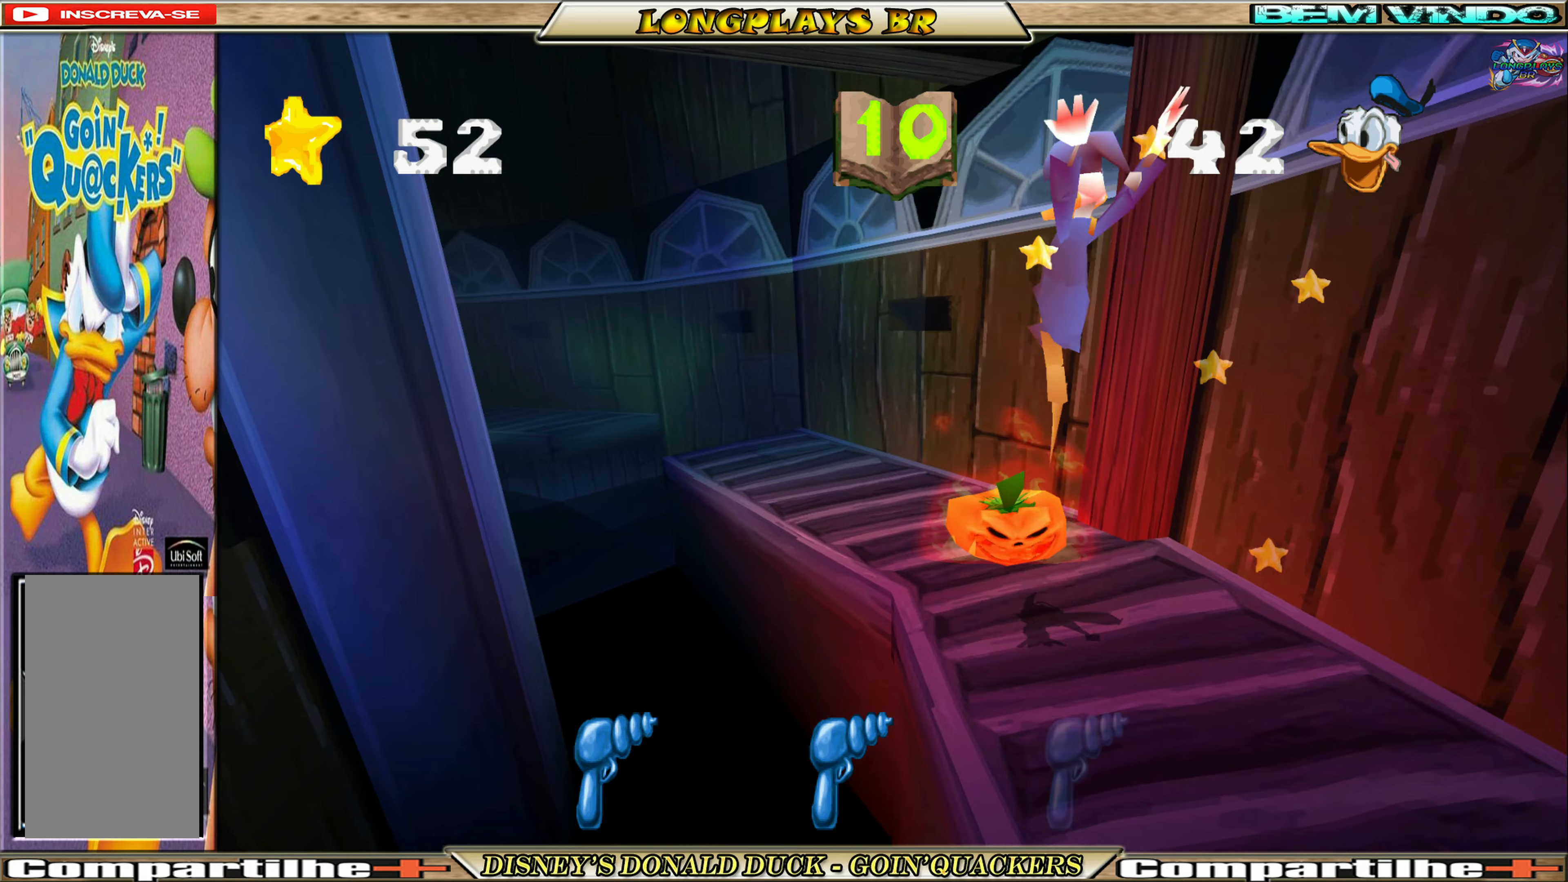
{"buttons": ["DPAD_UP"], "left_stick": "center", "events": [[217, "DPAD_LEFT", "up"], [350, "A", "up"]]}
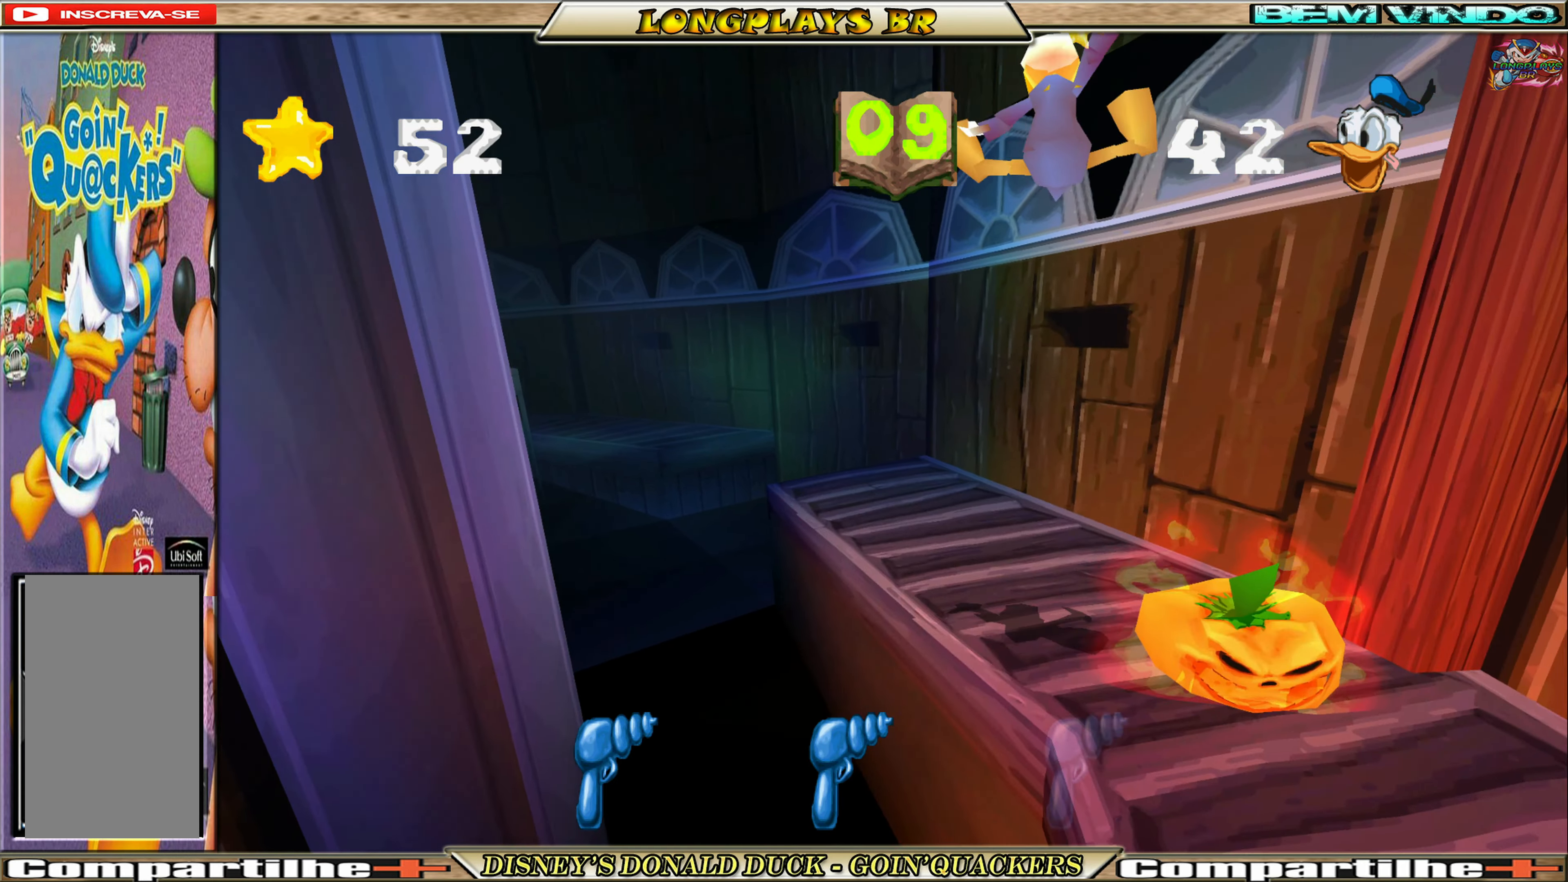
{"buttons": ["DPAD_UP"], "left_stick": "center", "events": []}
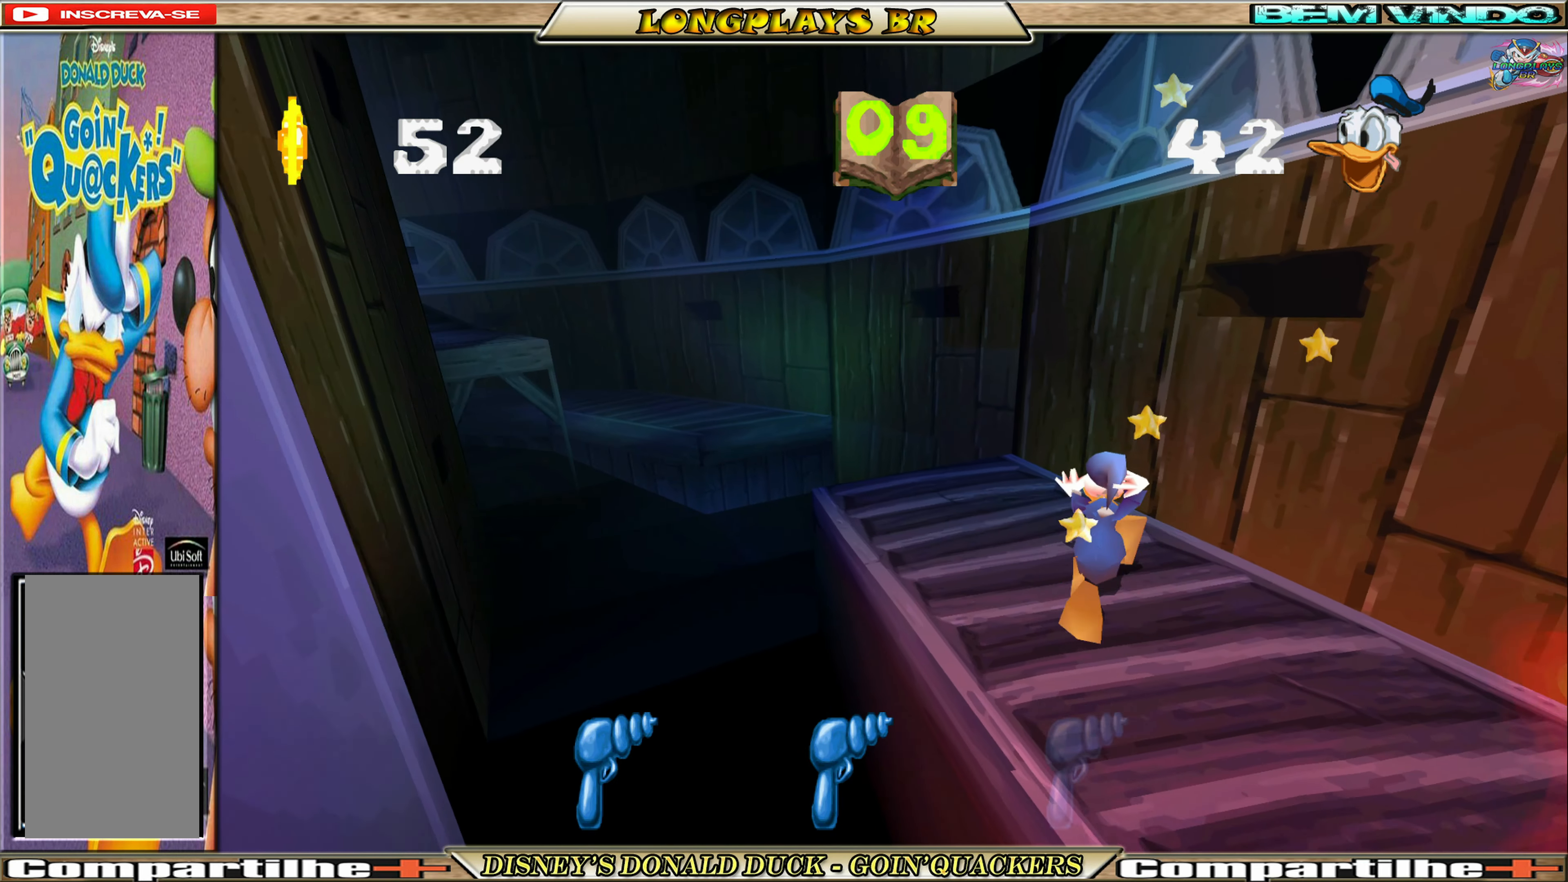
{"buttons": ["DPAD_UP", "DPAD_LEFT"], "left_stick": "center", "events": [[250, "DPAD_LEFT", "down"]]}
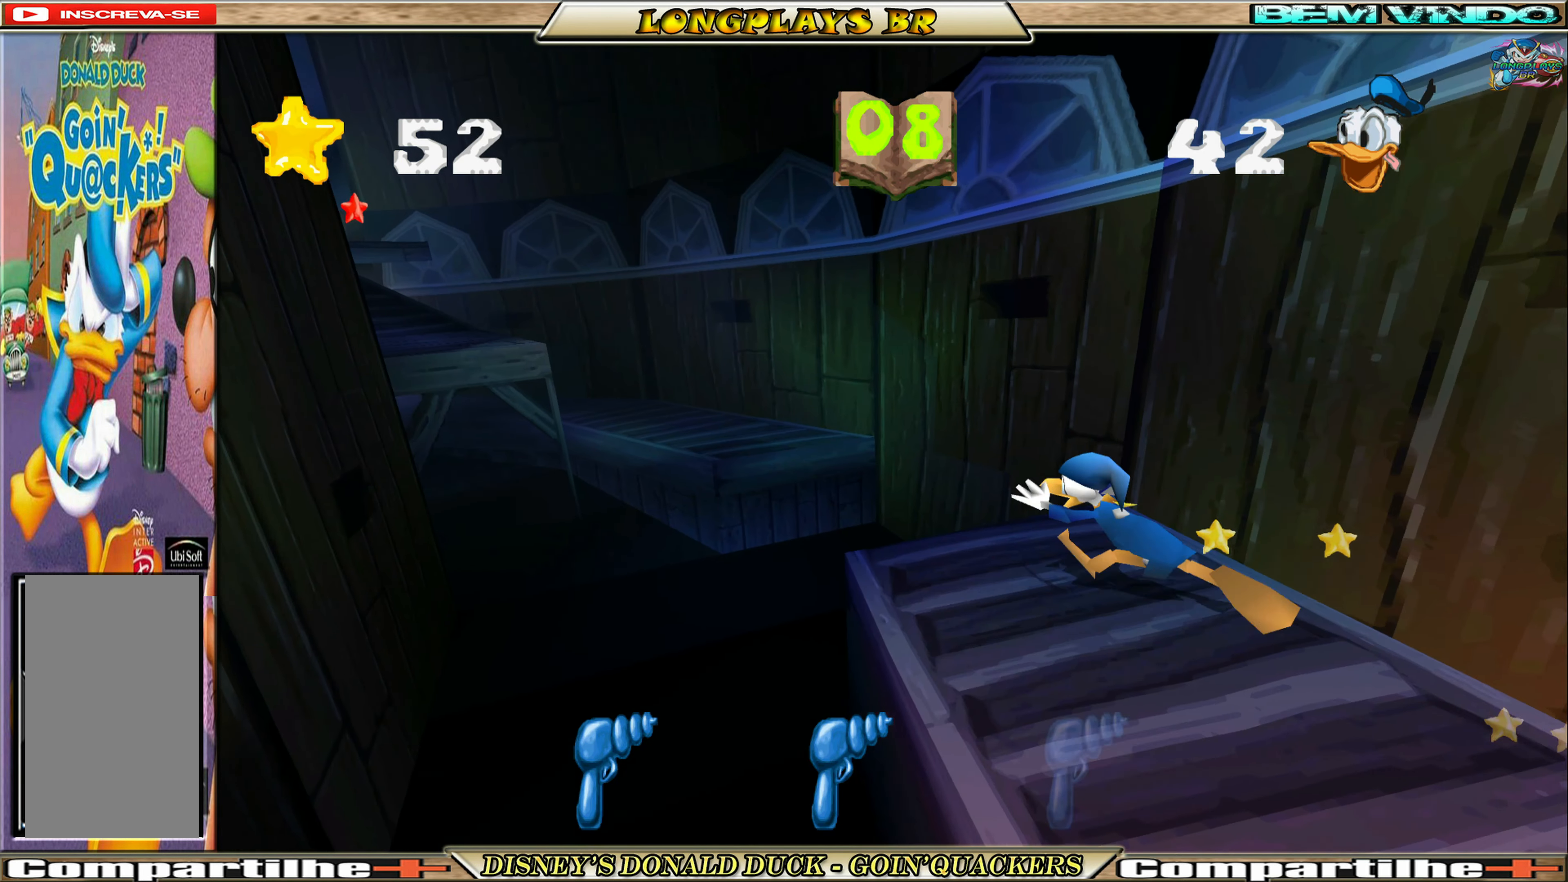
{"buttons": ["A", "DPAD_UP", "DPAD_LEFT"], "left_stick": "center", "events": [[117, "A", "down"]]}